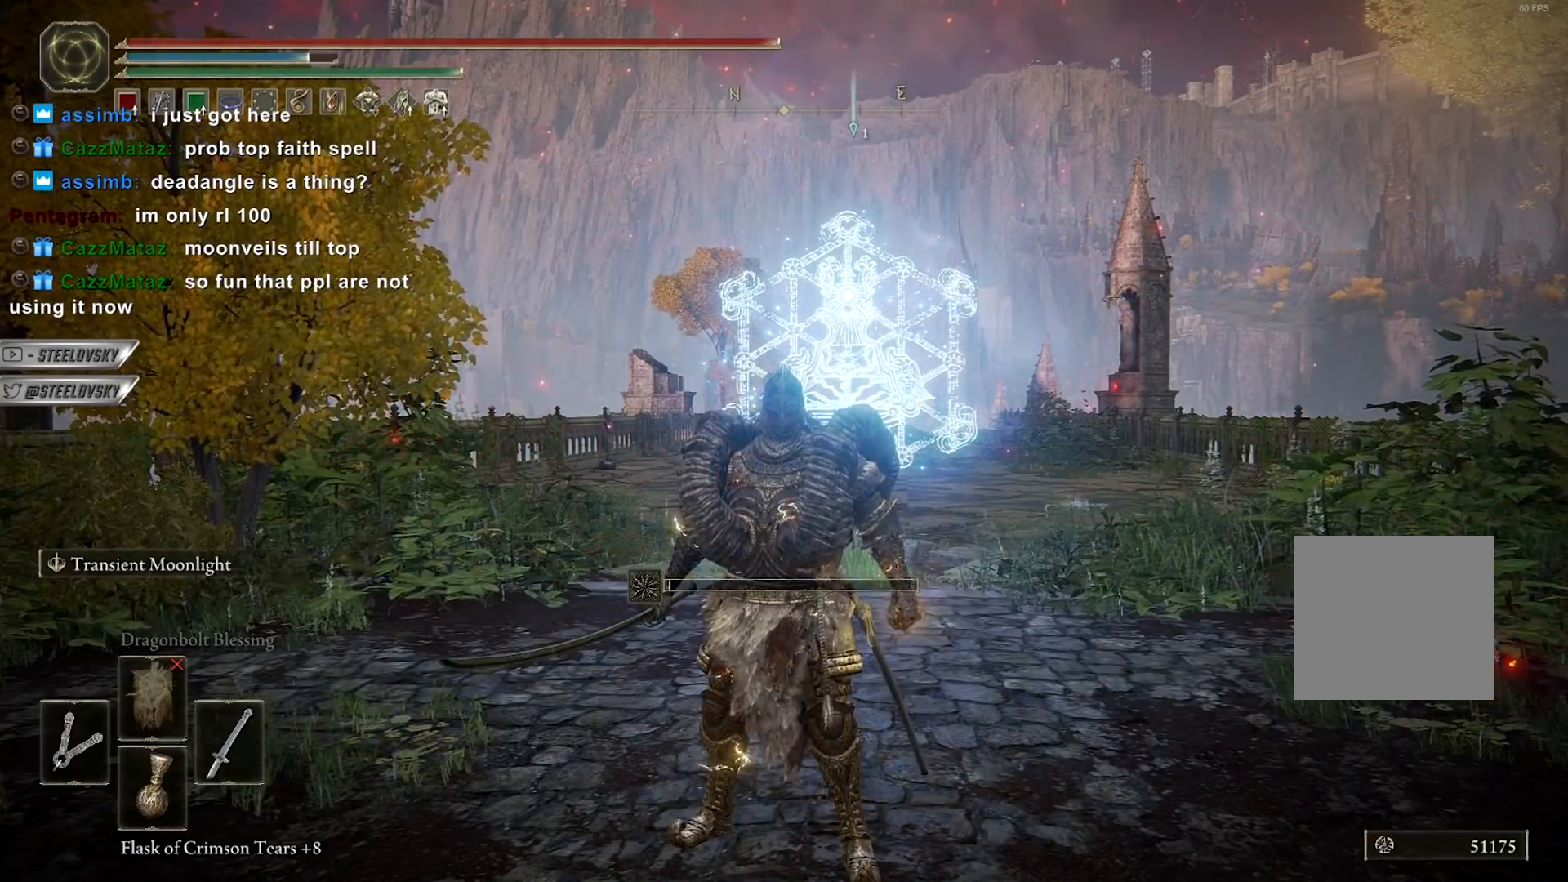
Gameplay with a controller (Xbox layout); each line is a JSON object with the inputs held at the frame after it. "events" lists button and stick changes between this image and that frame as [ms after this image, input, new state], when the widget could be followed in between. Not read: START.
{"buttons": ["Y", "R1"], "left_stick": "center", "right_stick": "center", "events": [[283, "Y", "down"], [383, "R1", "down"]]}
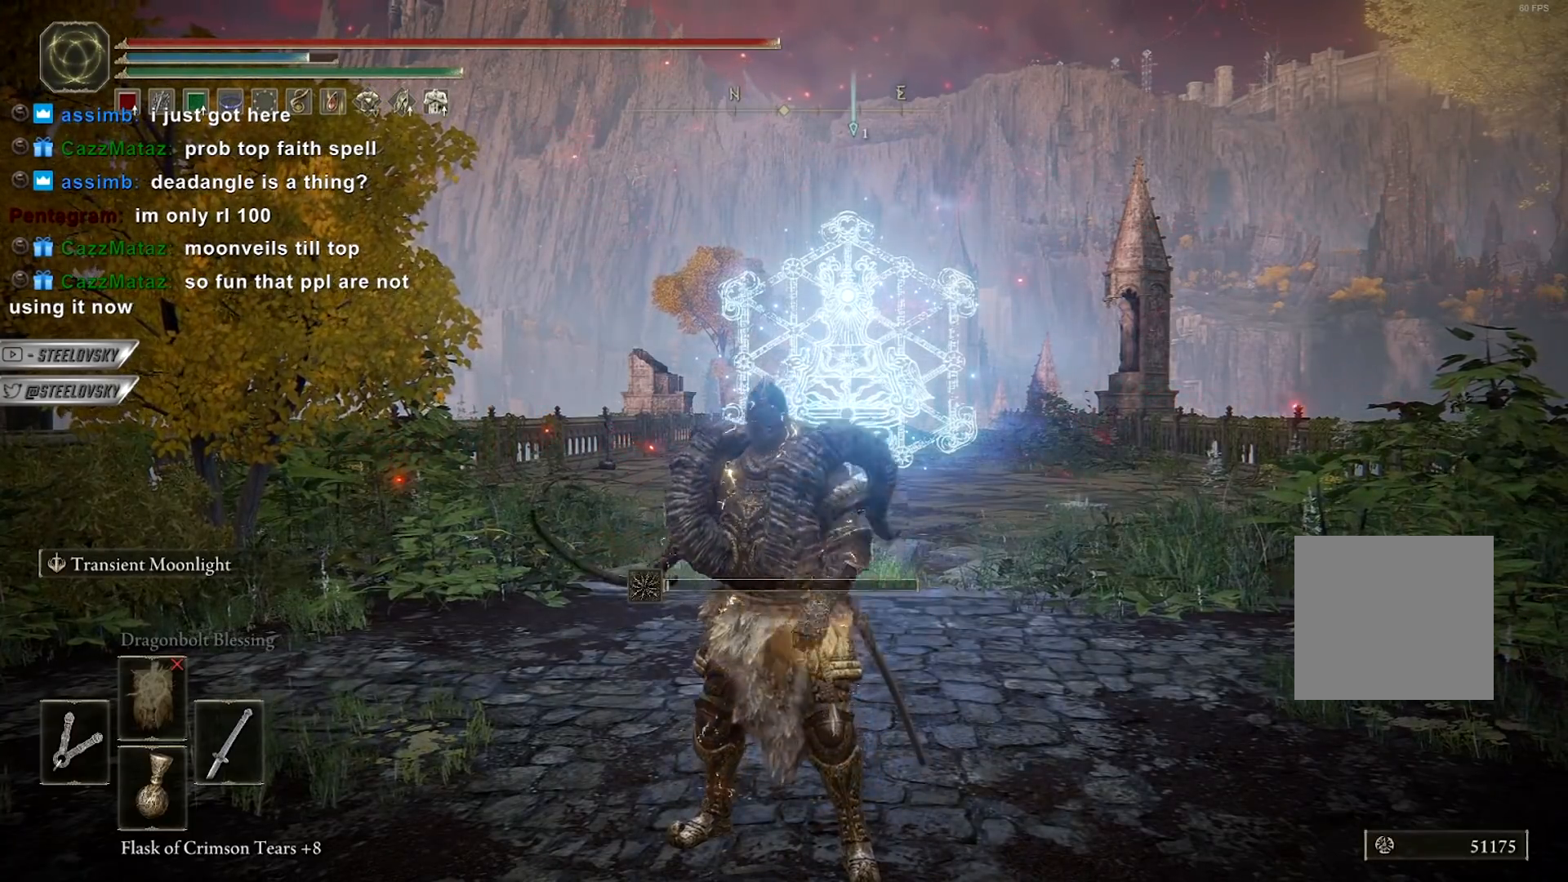
{"buttons": ["L2"], "left_stick": "center", "right_stick": "center", "events": [[50, "R1", "up"], [100, "Y", "up"], [350, "L2", "down"]]}
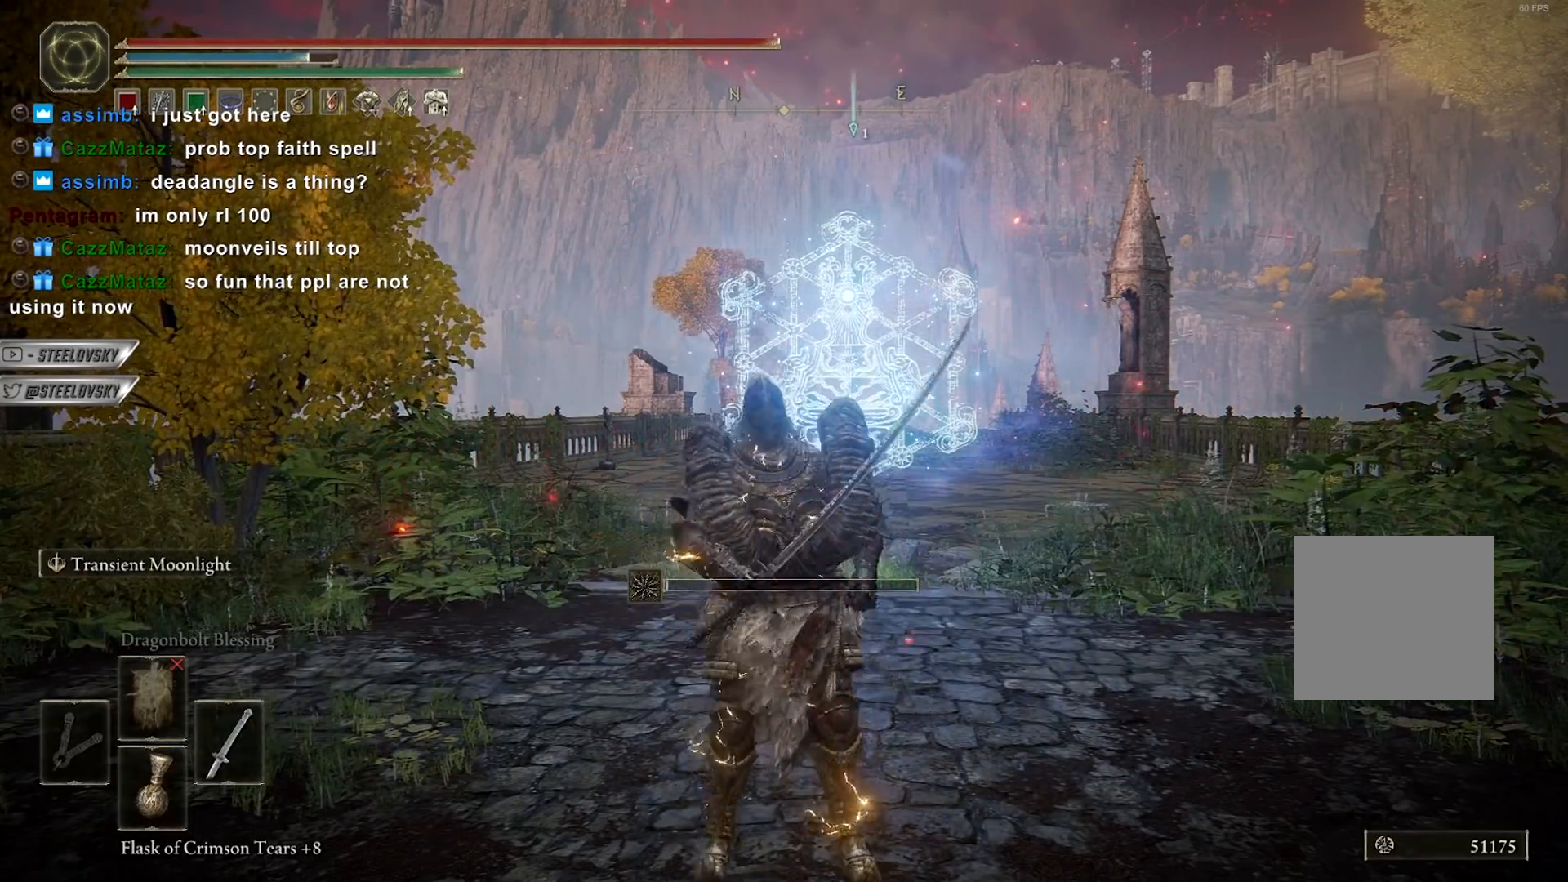
{"buttons": ["L2"], "left_stick": "center", "right_stick": "center", "events": []}
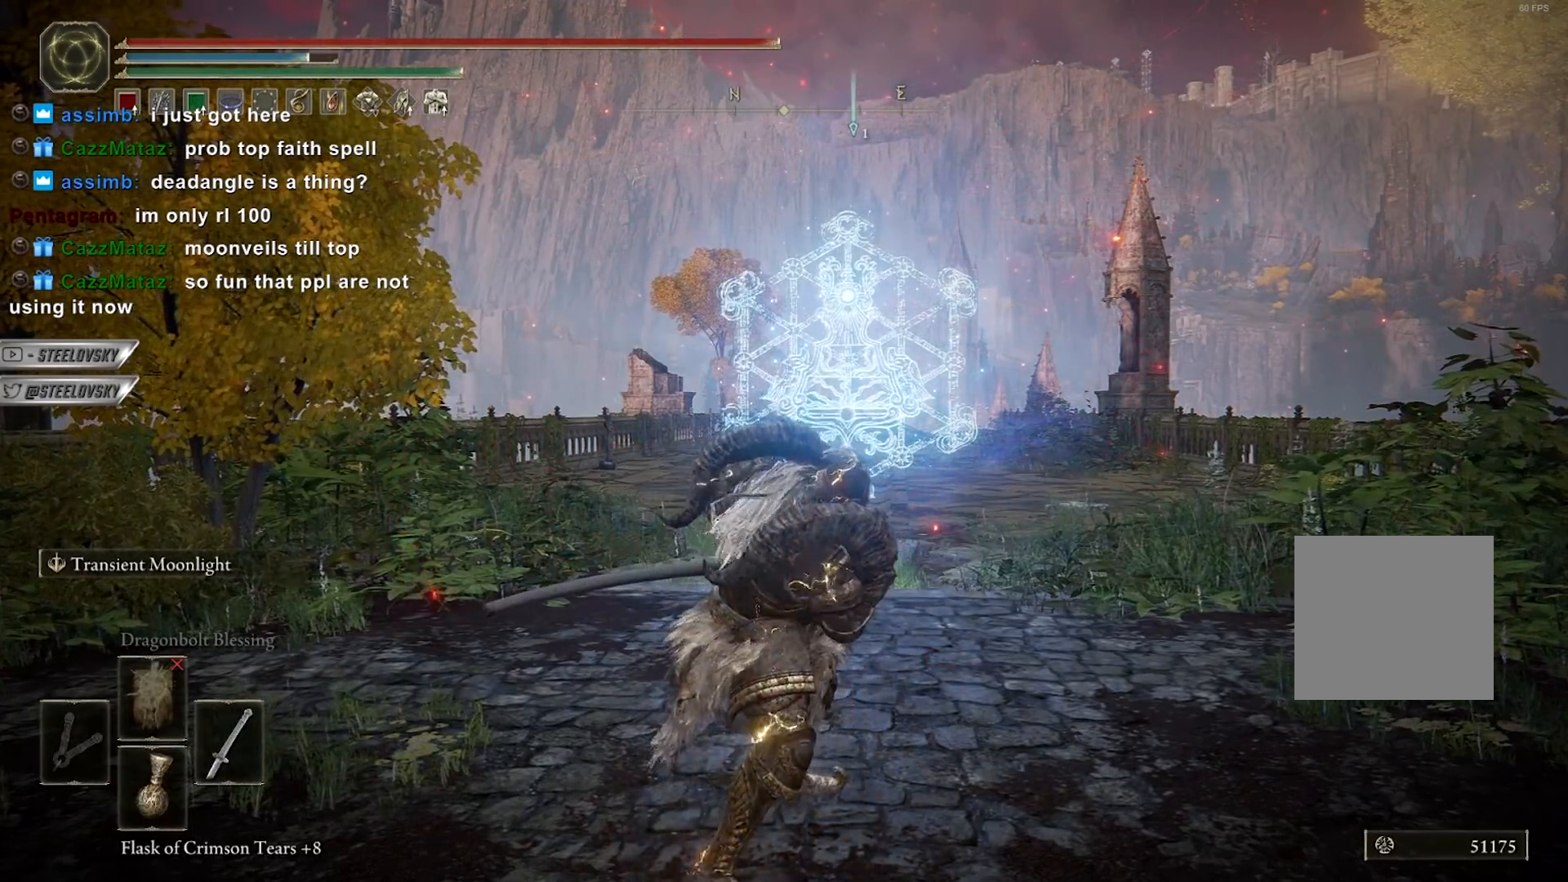
{"buttons": ["L2"], "left_stick": "center", "right_stick": "center", "events": []}
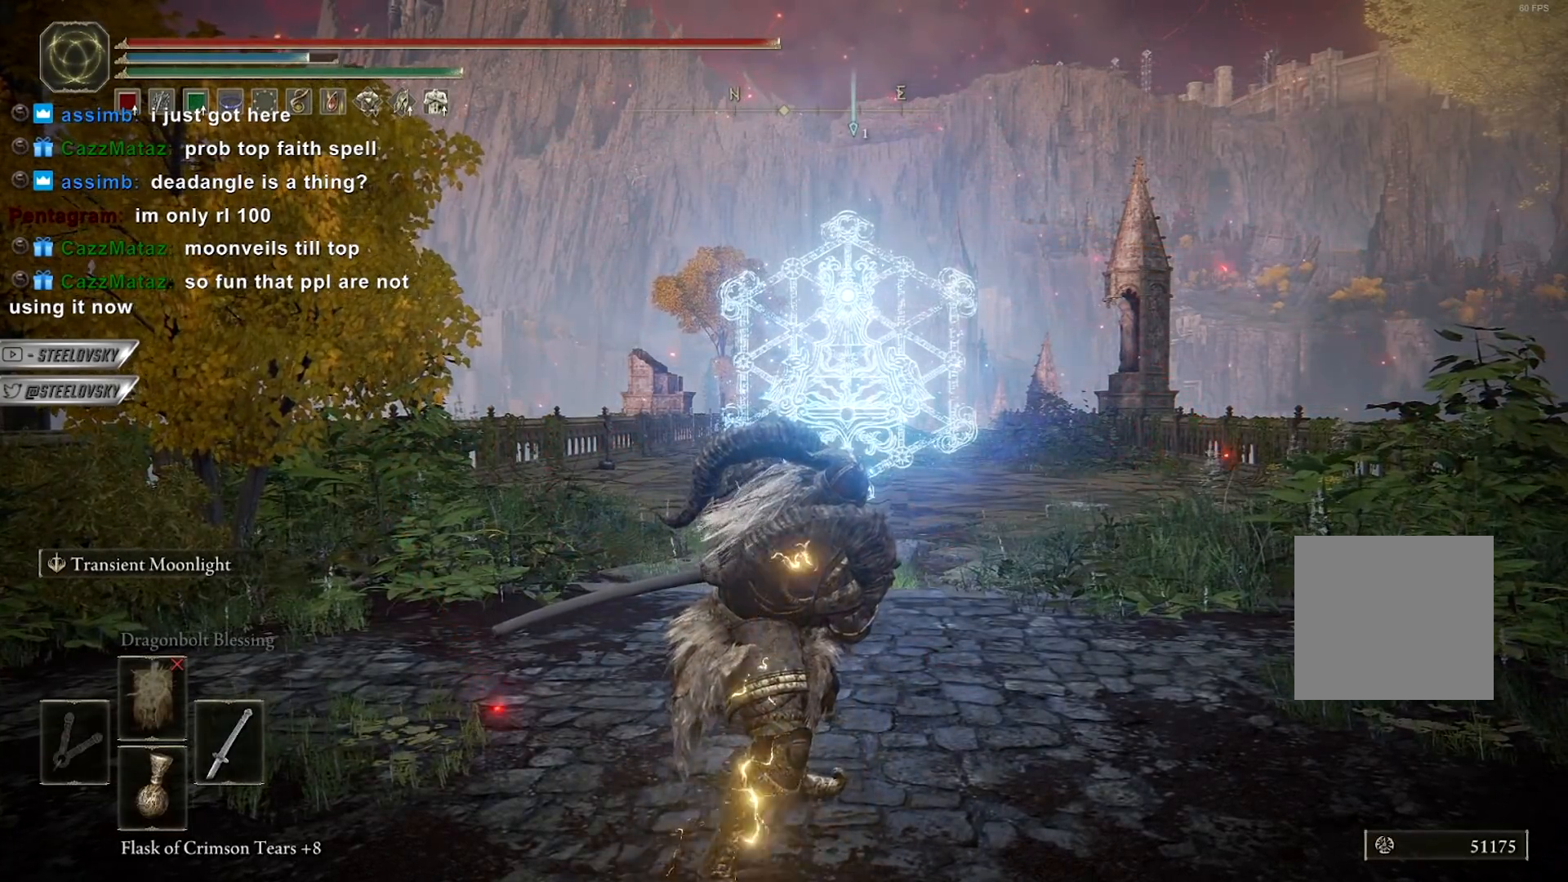
{"buttons": ["L2"], "left_stick": "center", "right_stick": "center", "events": [[17, "R1", "down"], [117, "R1", "up"]]}
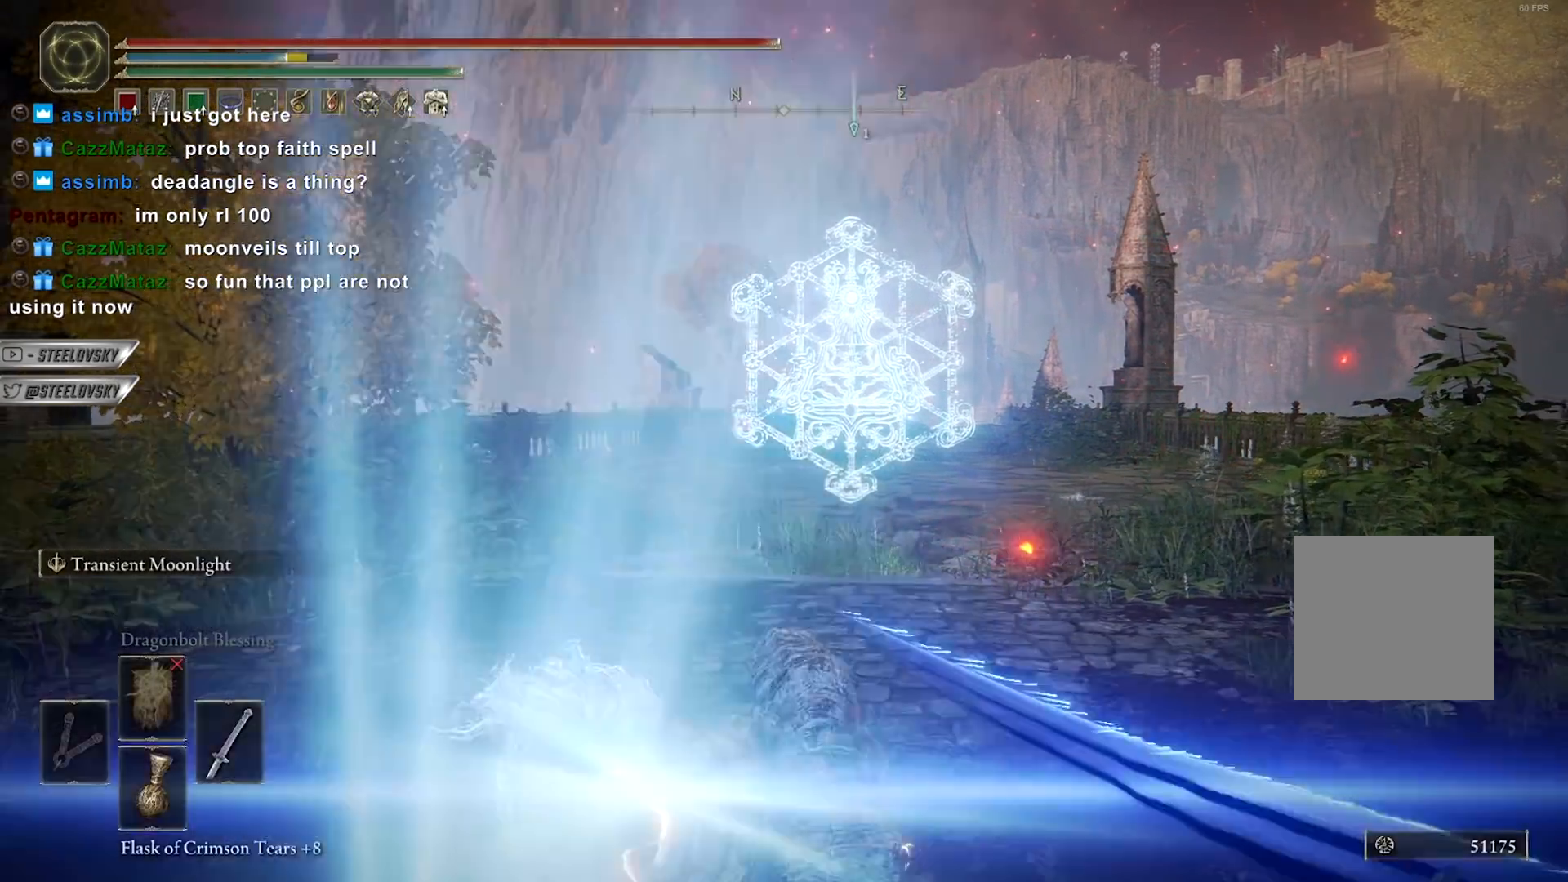
{"buttons": [], "left_stick": "center", "right_stick": "center", "events": [[367, "L2", "up"]]}
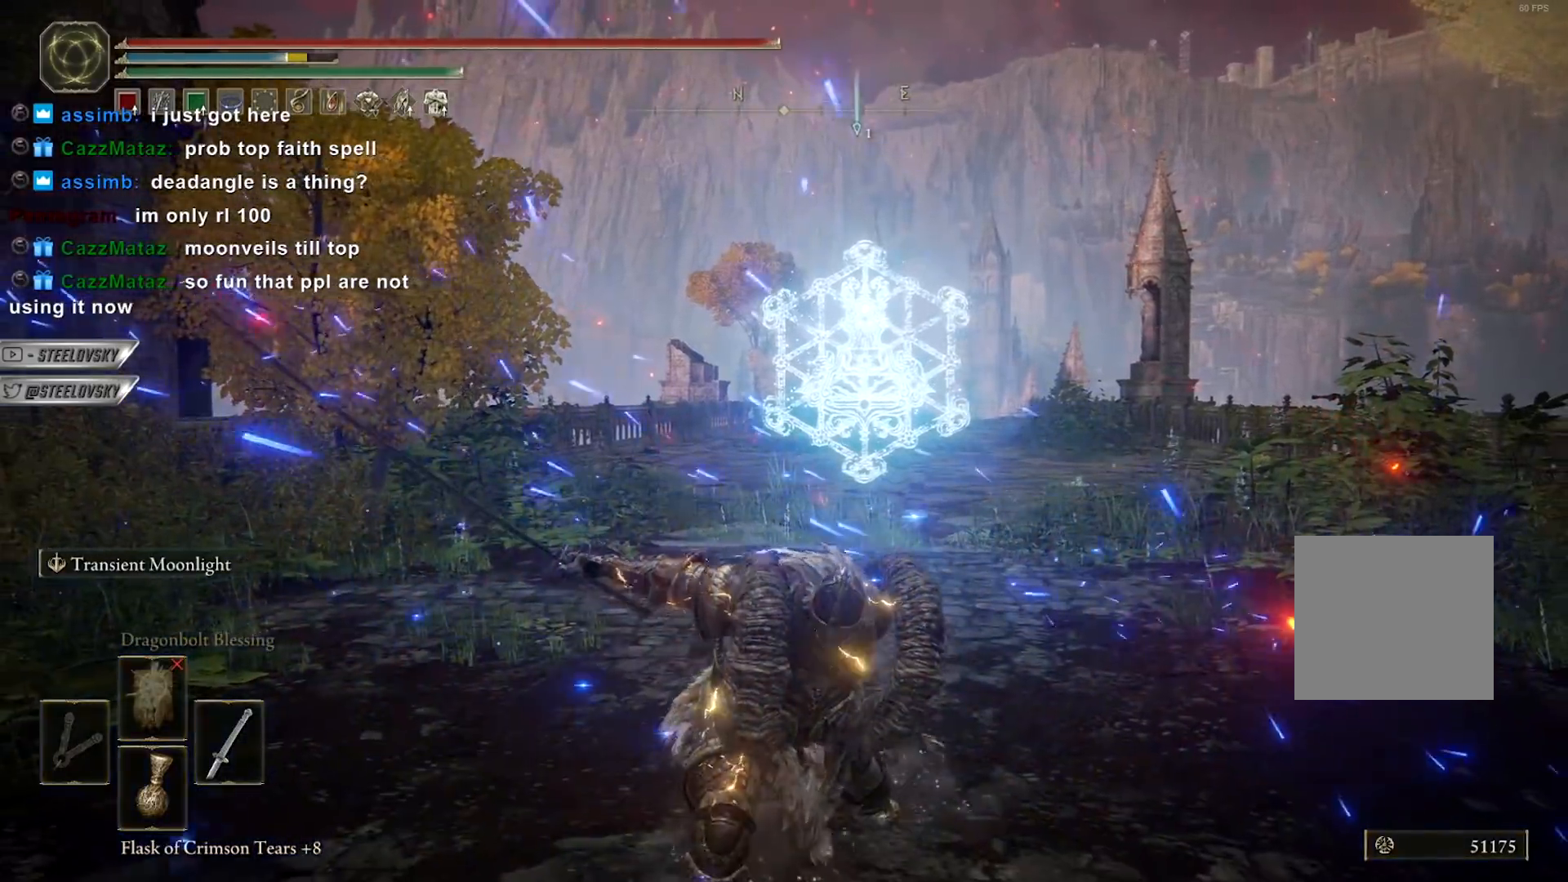
{"buttons": [], "left_stick": "center", "right_stick": "center", "events": []}
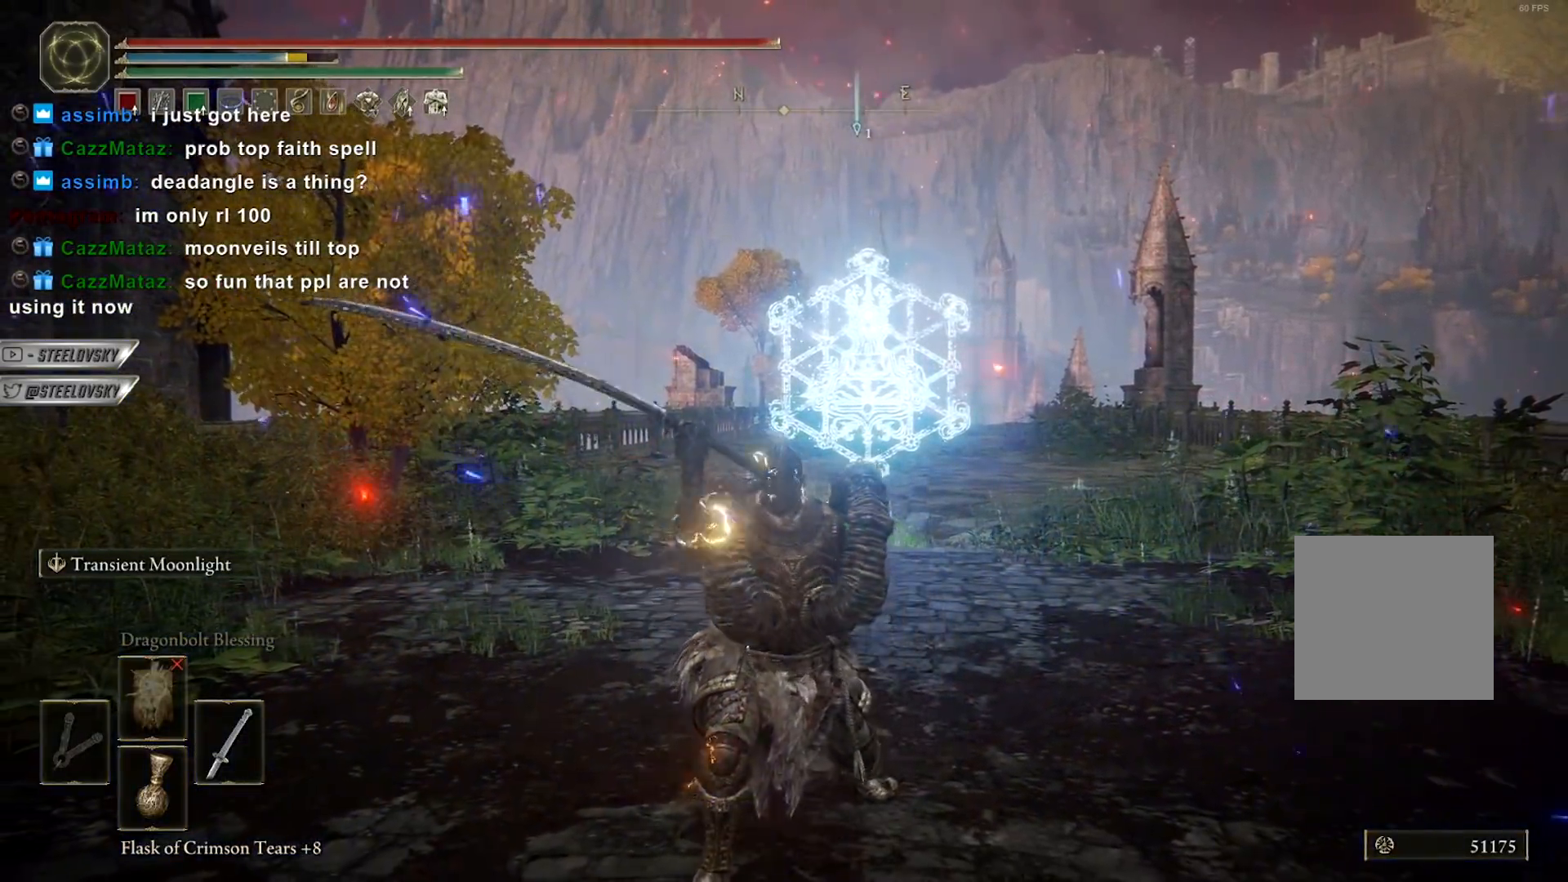
{"buttons": [], "left_stick": "center", "right_stick": "center", "events": []}
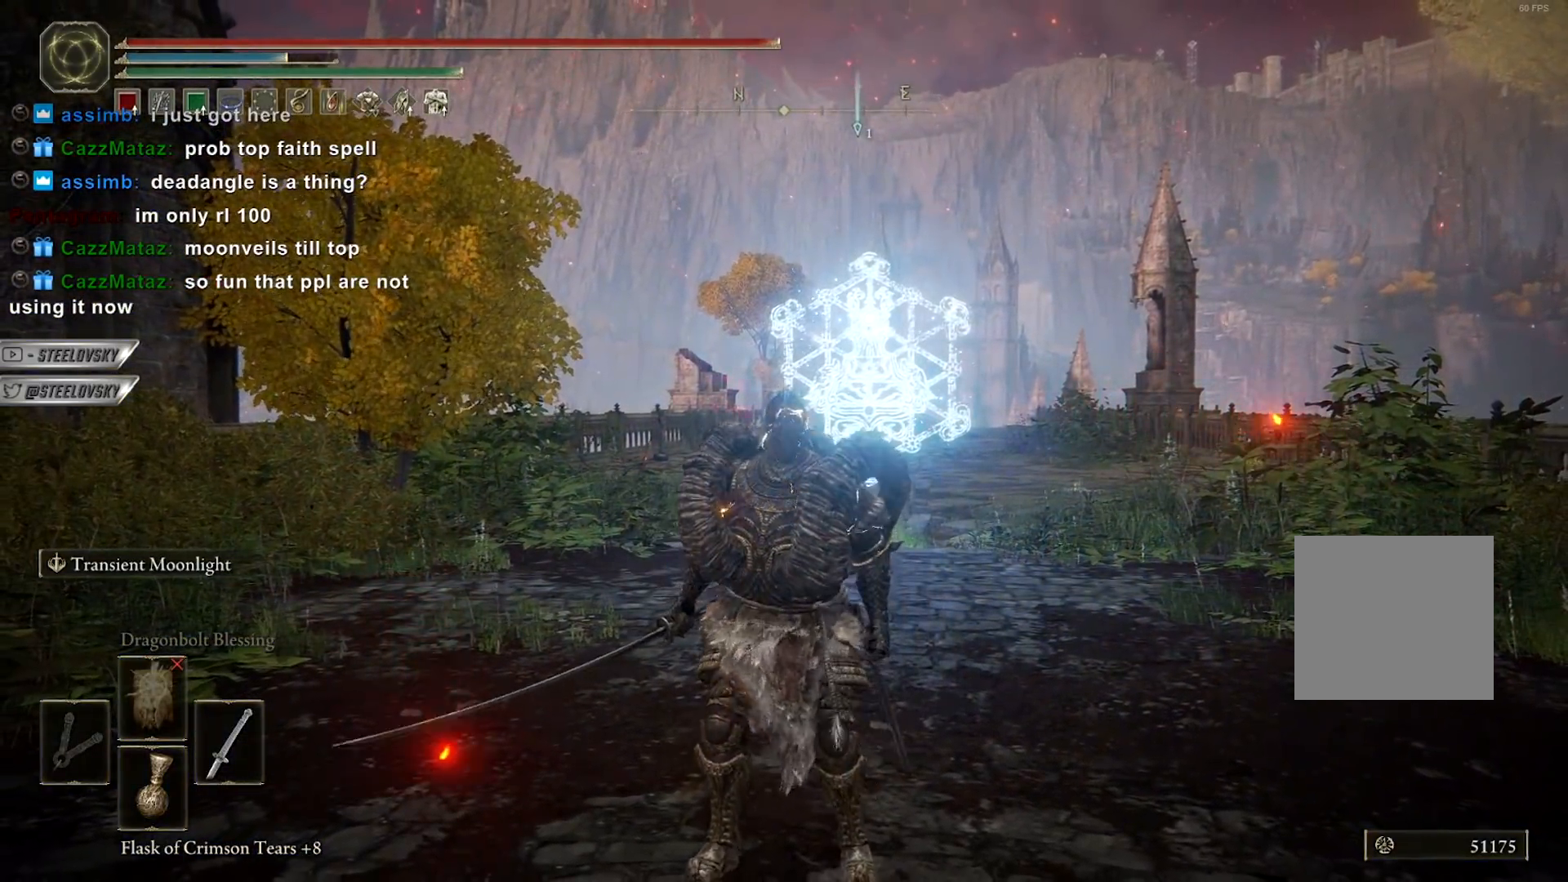
{"buttons": [], "left_stick": "center", "right_stick": "center", "events": []}
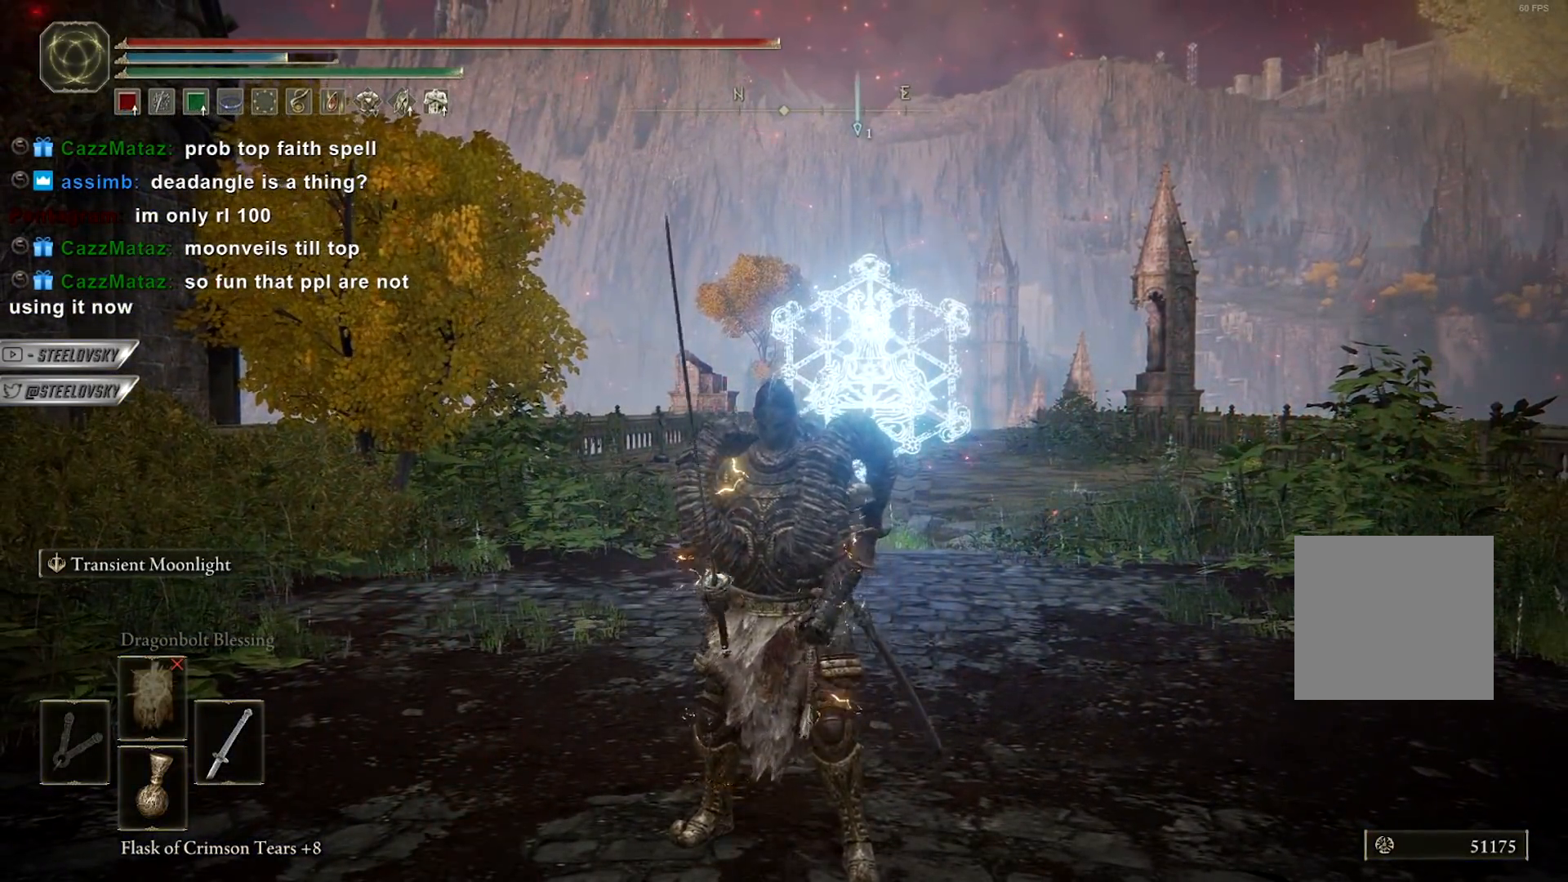
{"buttons": [], "left_stick": "center", "right_stick": "center", "events": []}
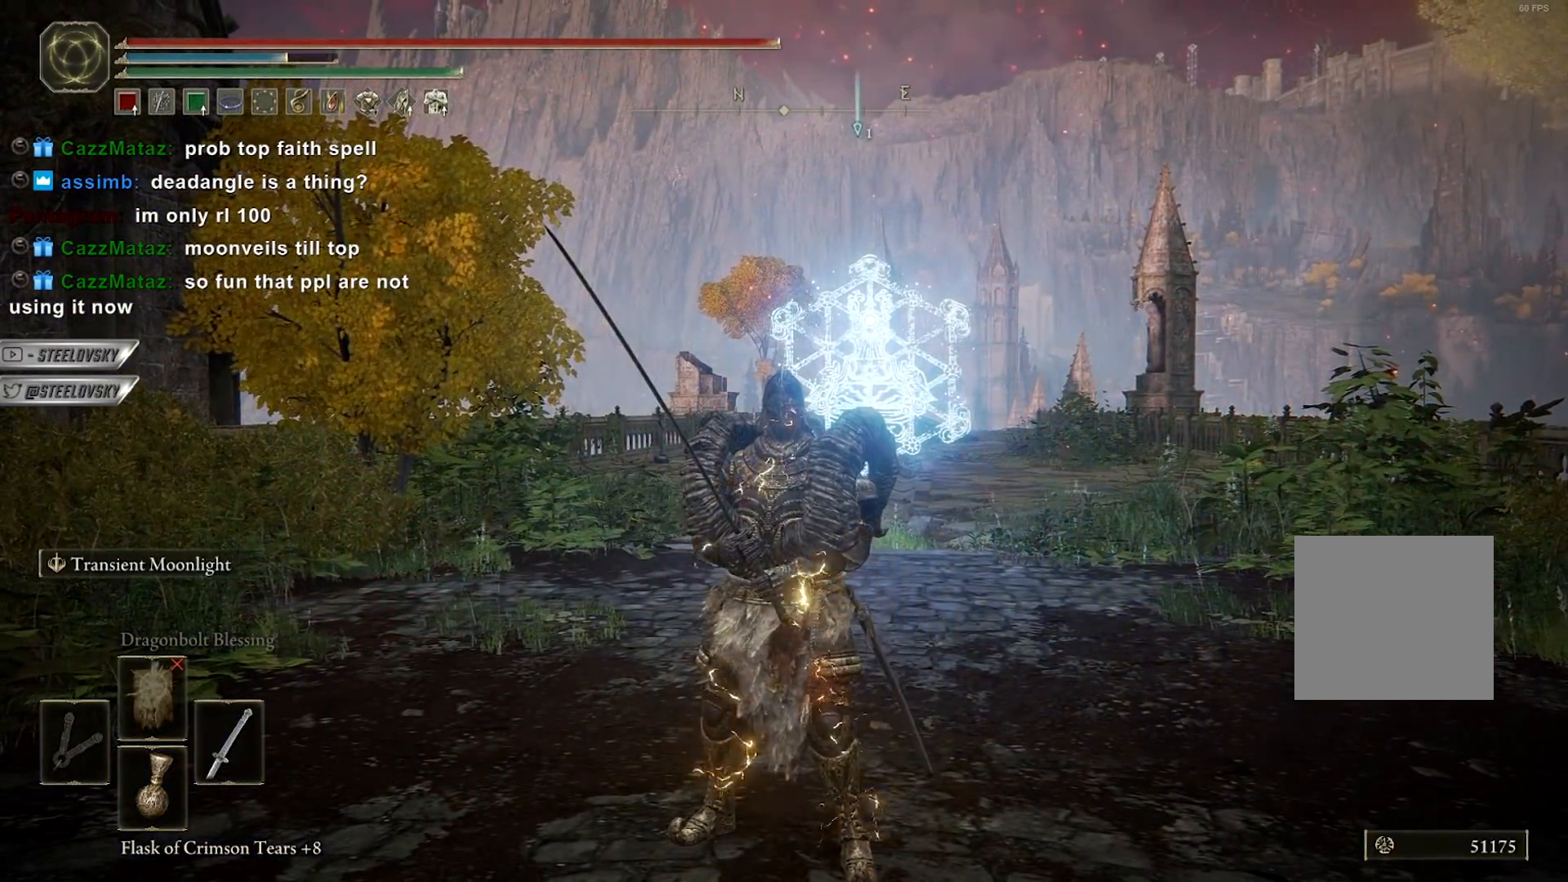
{"buttons": [], "left_stick": "center", "right_stick": "center", "events": []}
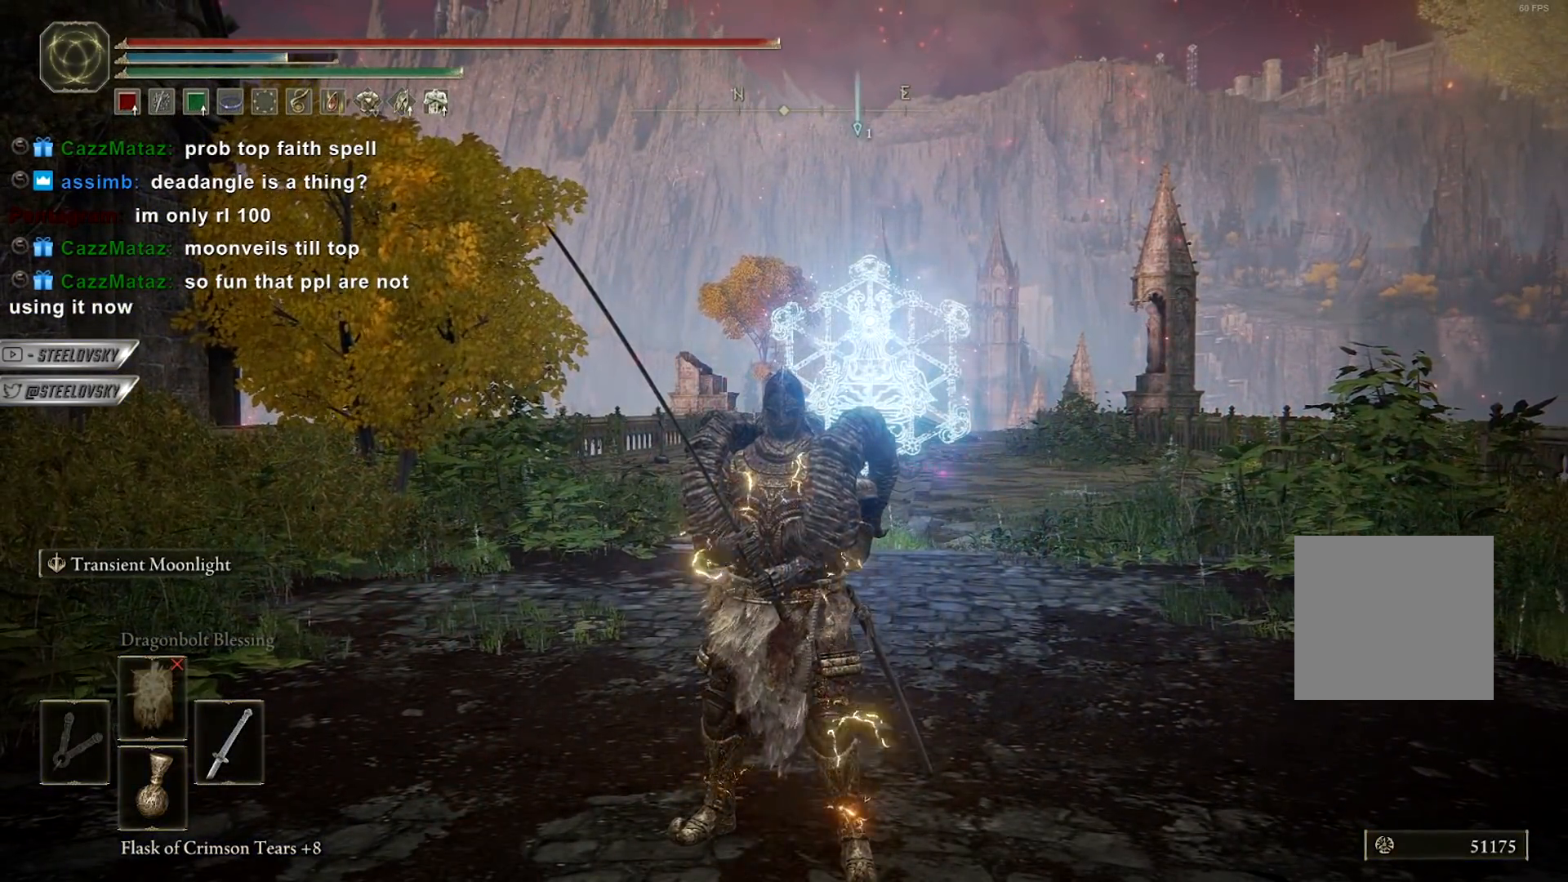
{"buttons": [], "left_stick": "center", "right_stick": "left", "events": [[300, "right_stick", "left"]]}
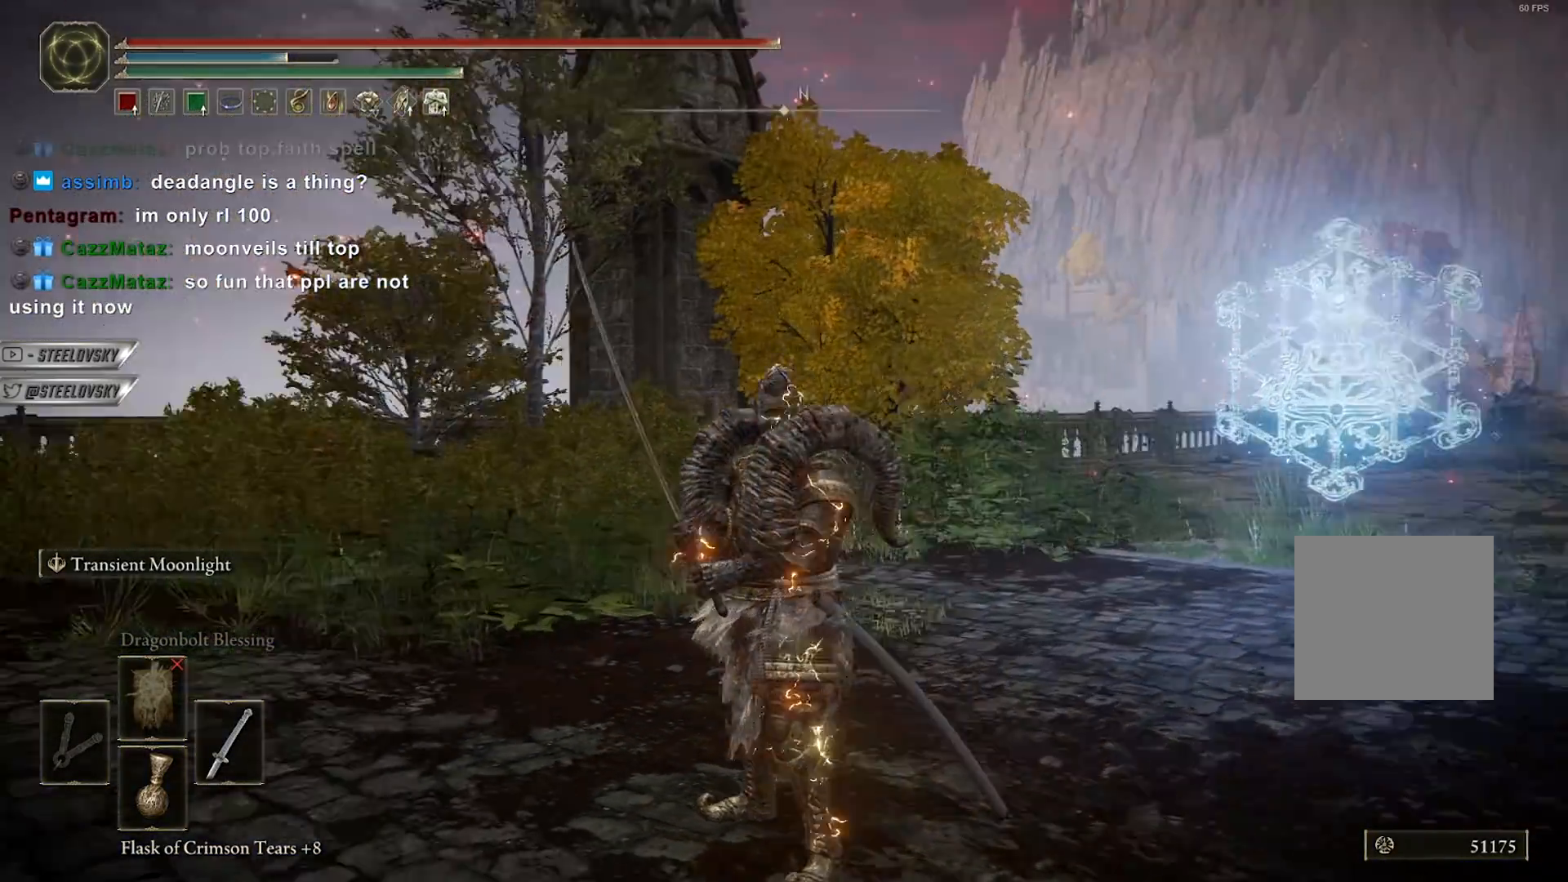
{"buttons": [], "left_stick": "center", "right_stick": "center", "events": [[317, "right_stick", "center"]]}
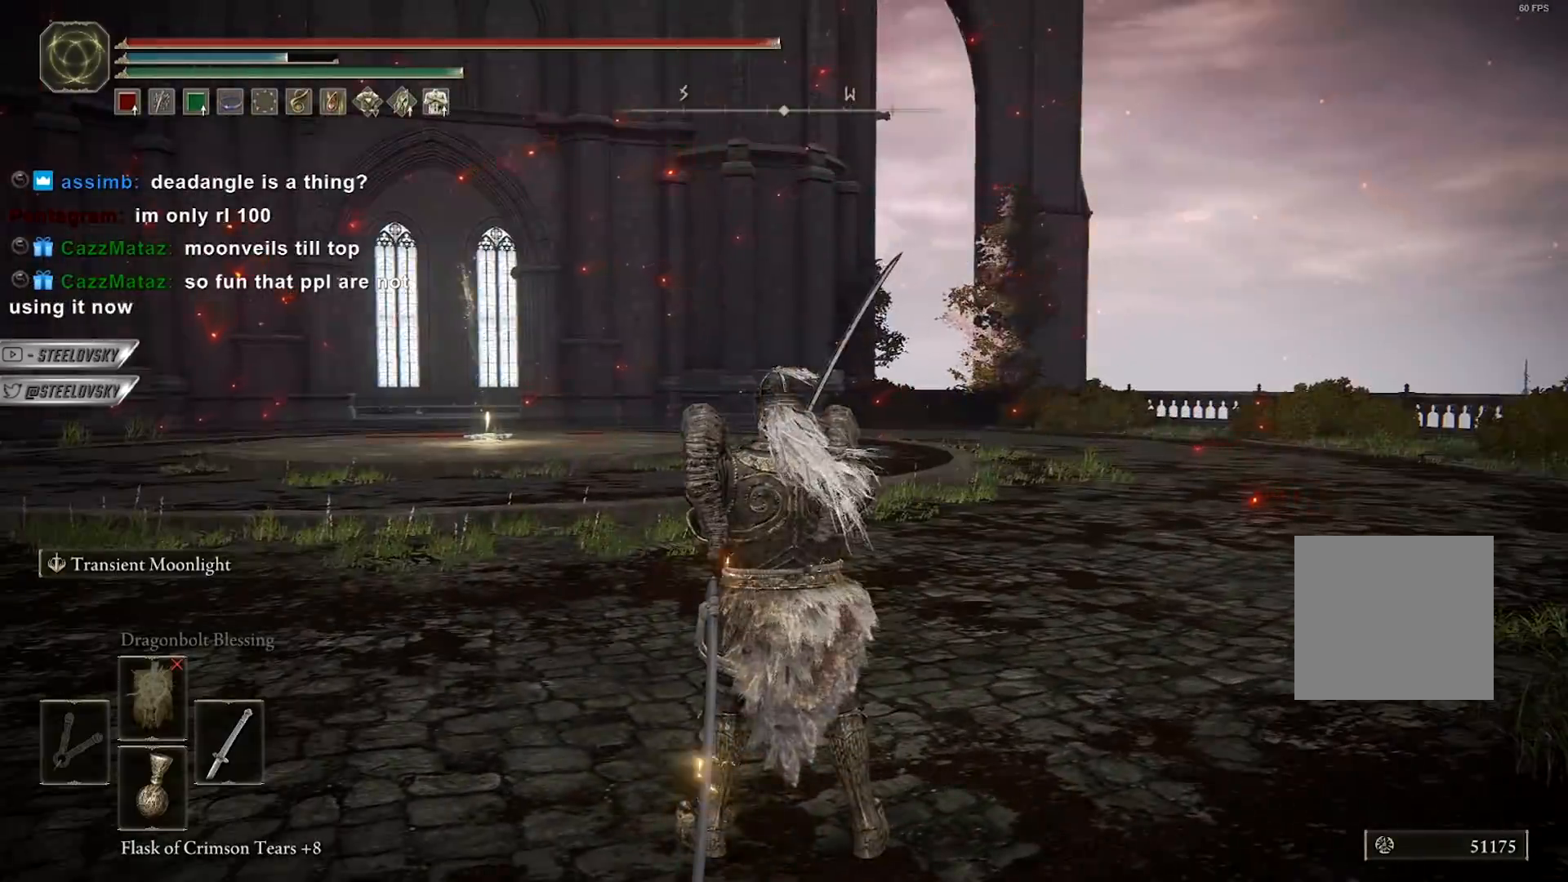
{"buttons": [], "left_stick": "center", "right_stick": "center", "events": [[233, "right_stick", "left"], [400, "right_stick", "center"]]}
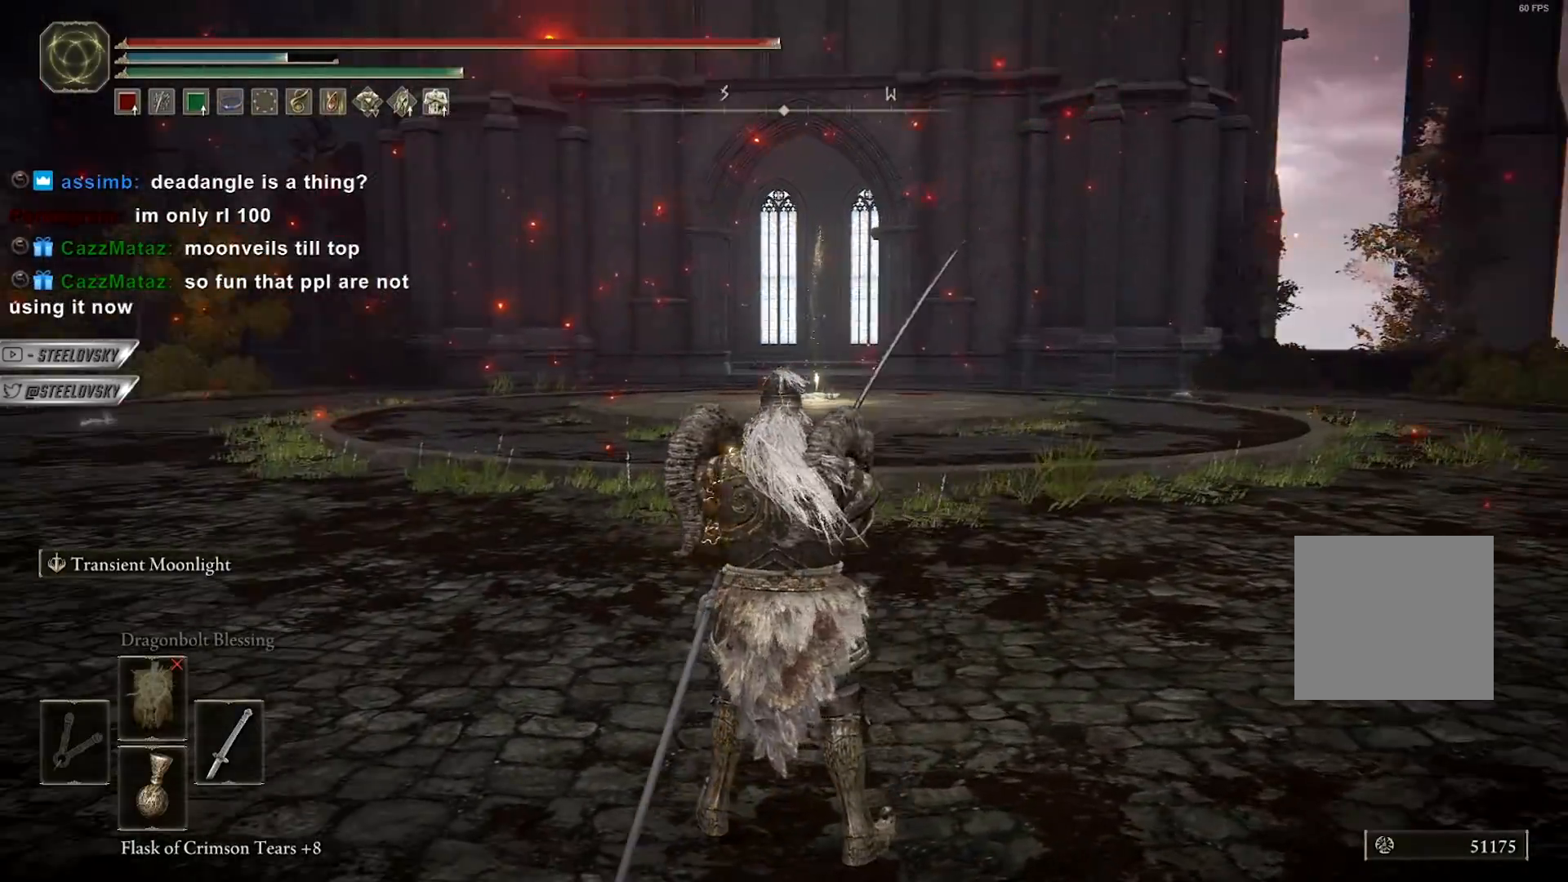
{"buttons": [], "left_stick": "center", "right_stick": "left", "events": [[233, "right_stick", "left"]]}
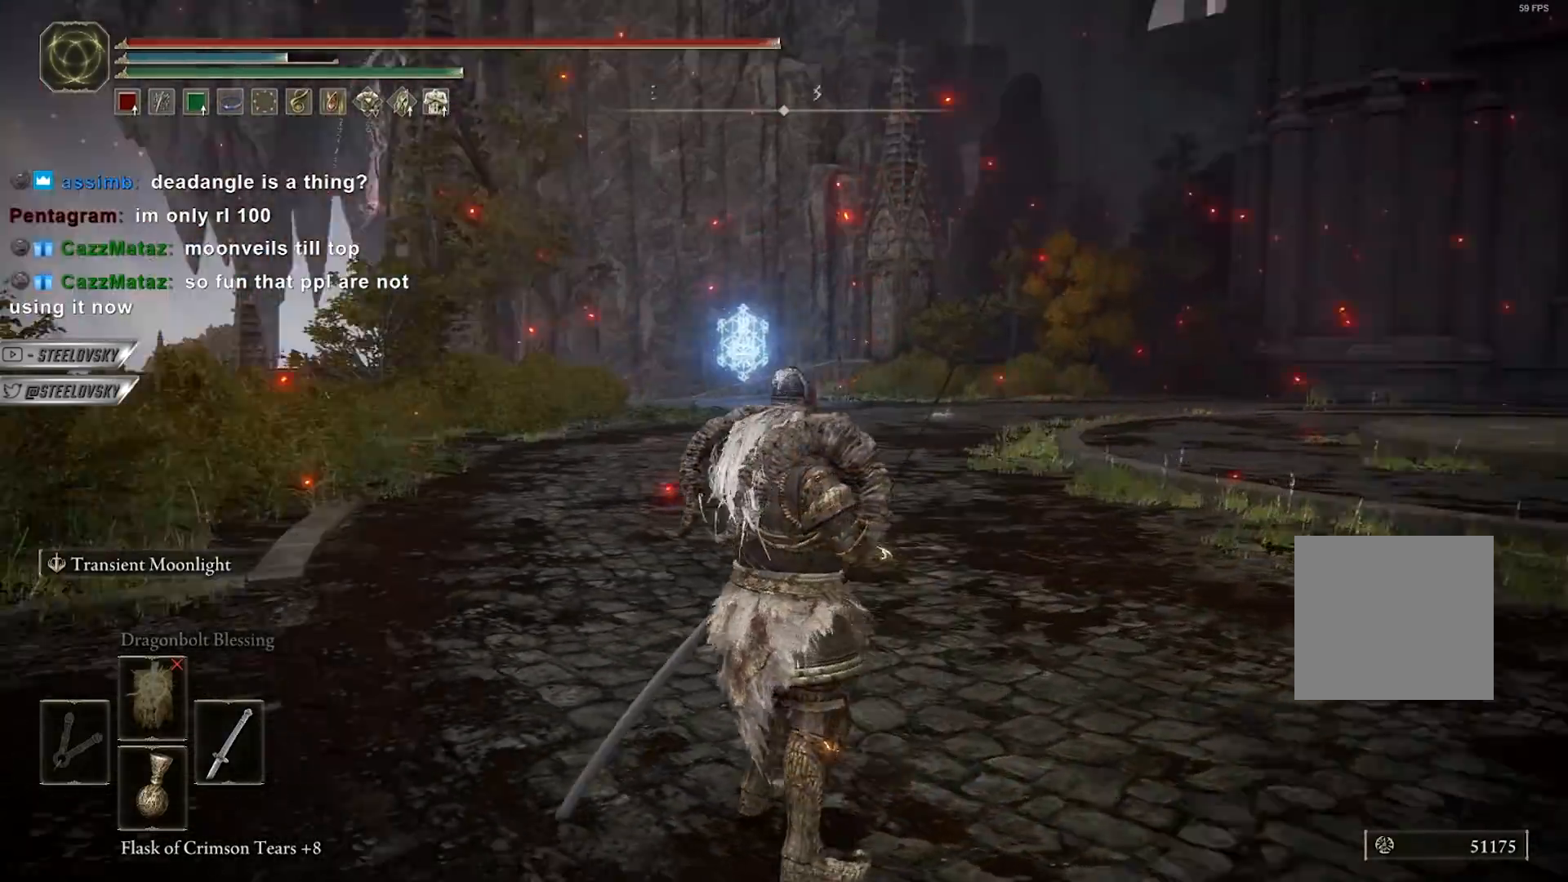
{"buttons": [], "left_stick": "center", "right_stick": "center", "events": [[283, "right_stick", "center"]]}
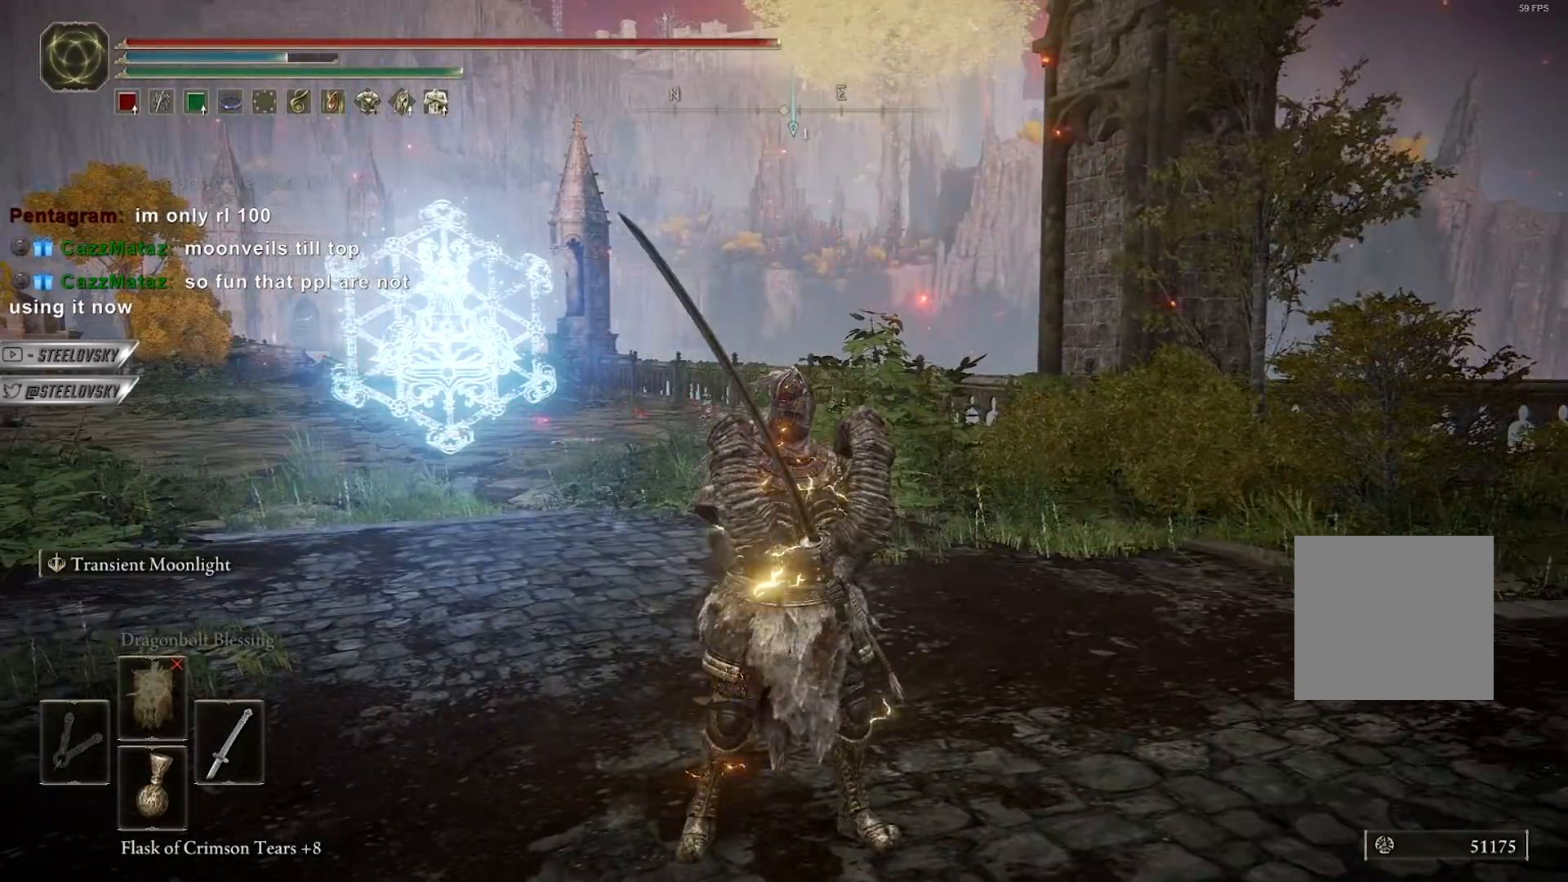
{"buttons": [], "left_stick": "center", "right_stick": "center", "events": [[33, "right_stick", "left"], [133, "right_stick", "center"]]}
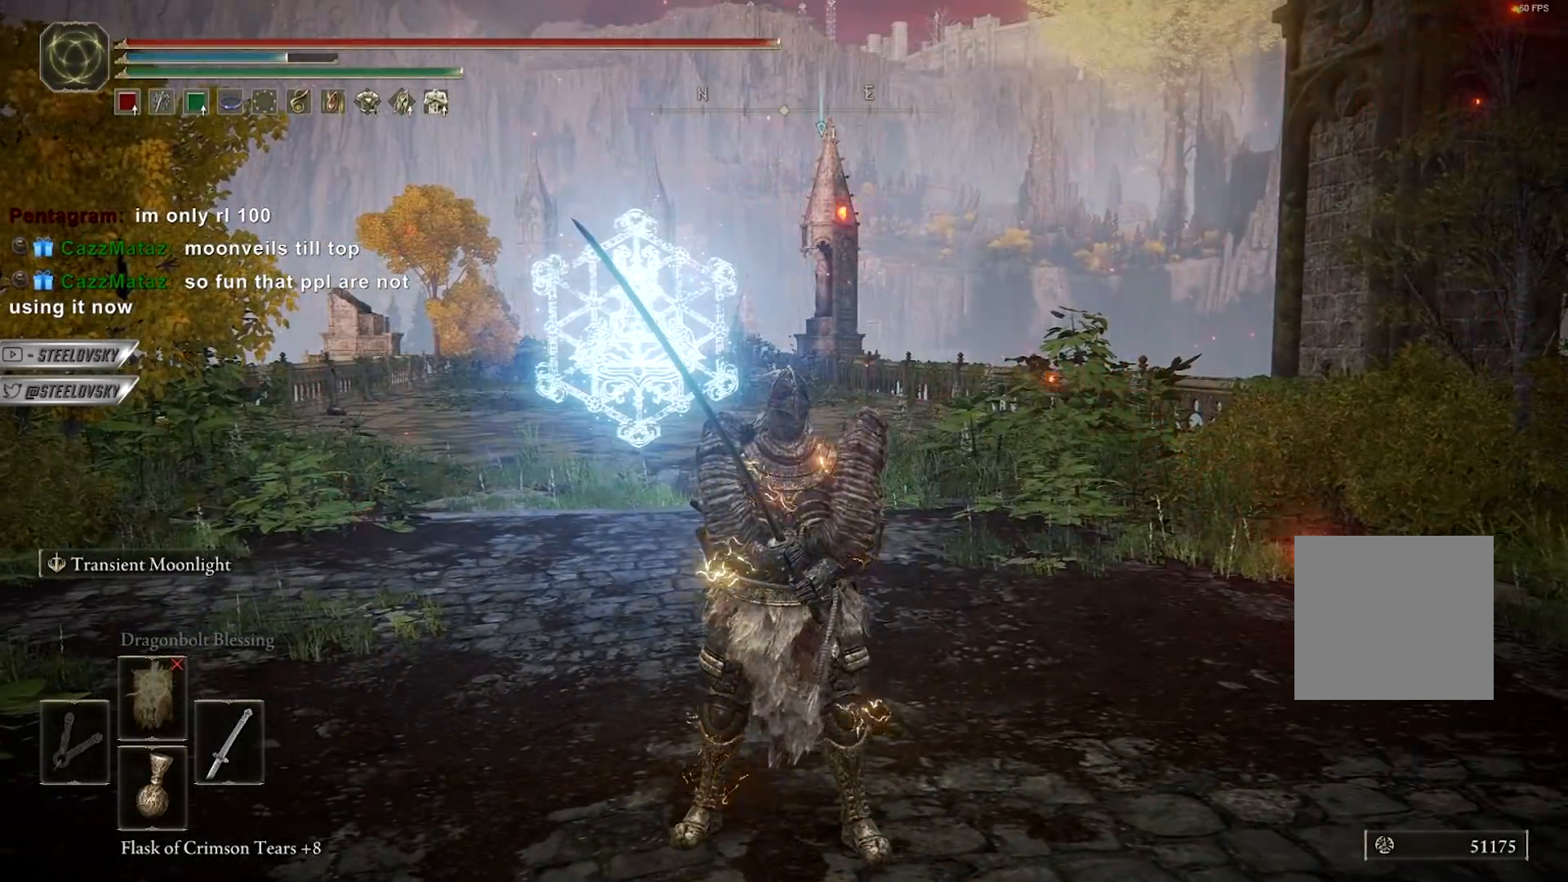
{"buttons": [], "left_stick": "center", "right_stick": "center", "events": []}
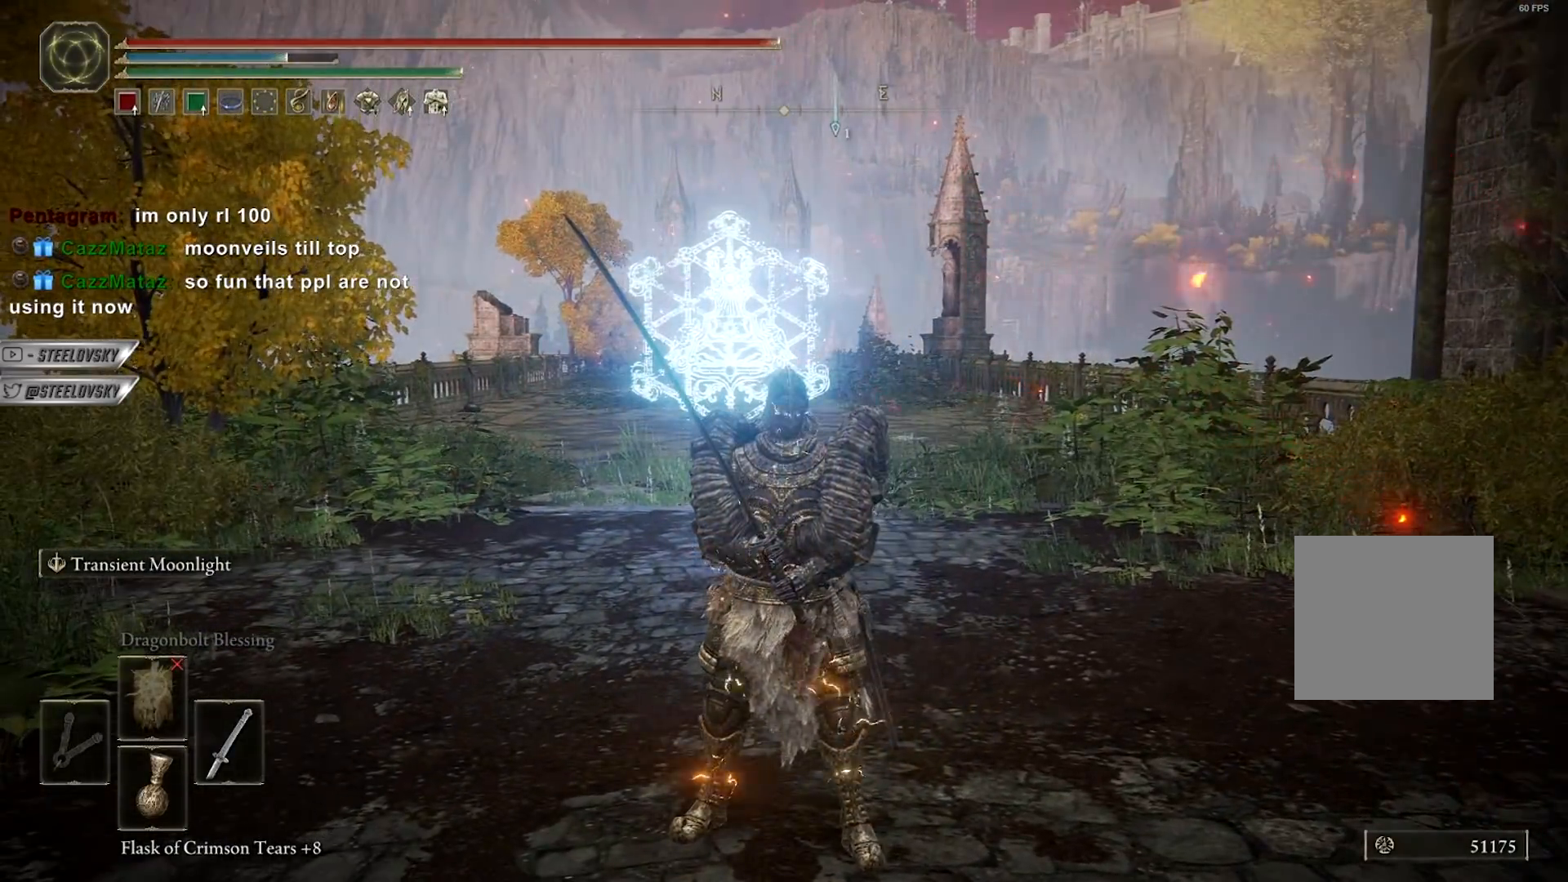
{"buttons": [], "left_stick": "center", "right_stick": "center", "events": [[267, "right_stick", "left"], [333, "right_stick", "center"]]}
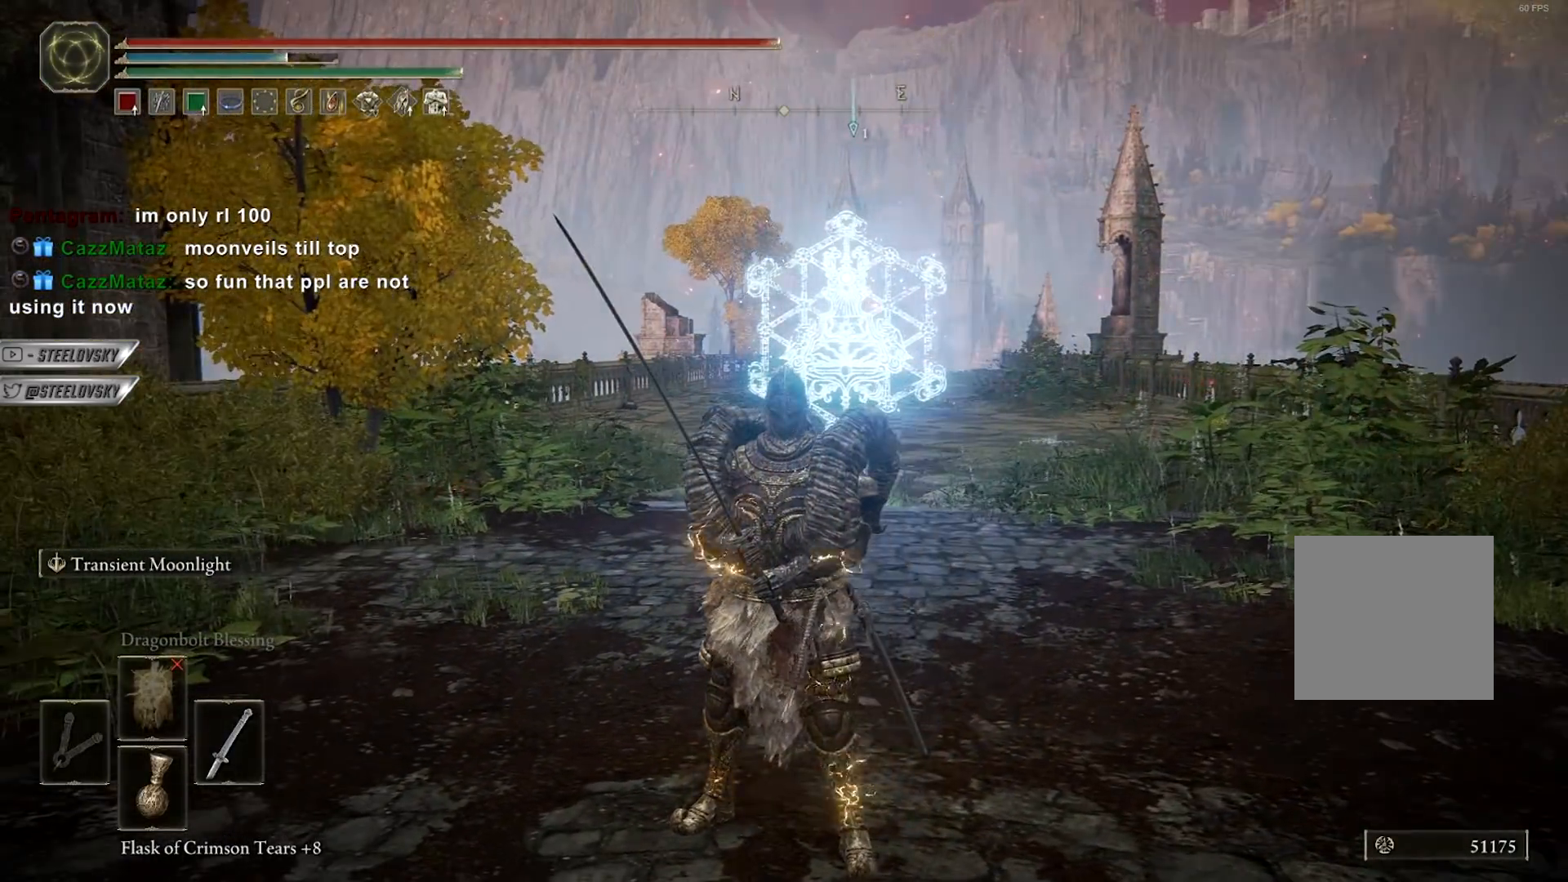
{"buttons": [], "left_stick": "center", "right_stick": "center", "events": []}
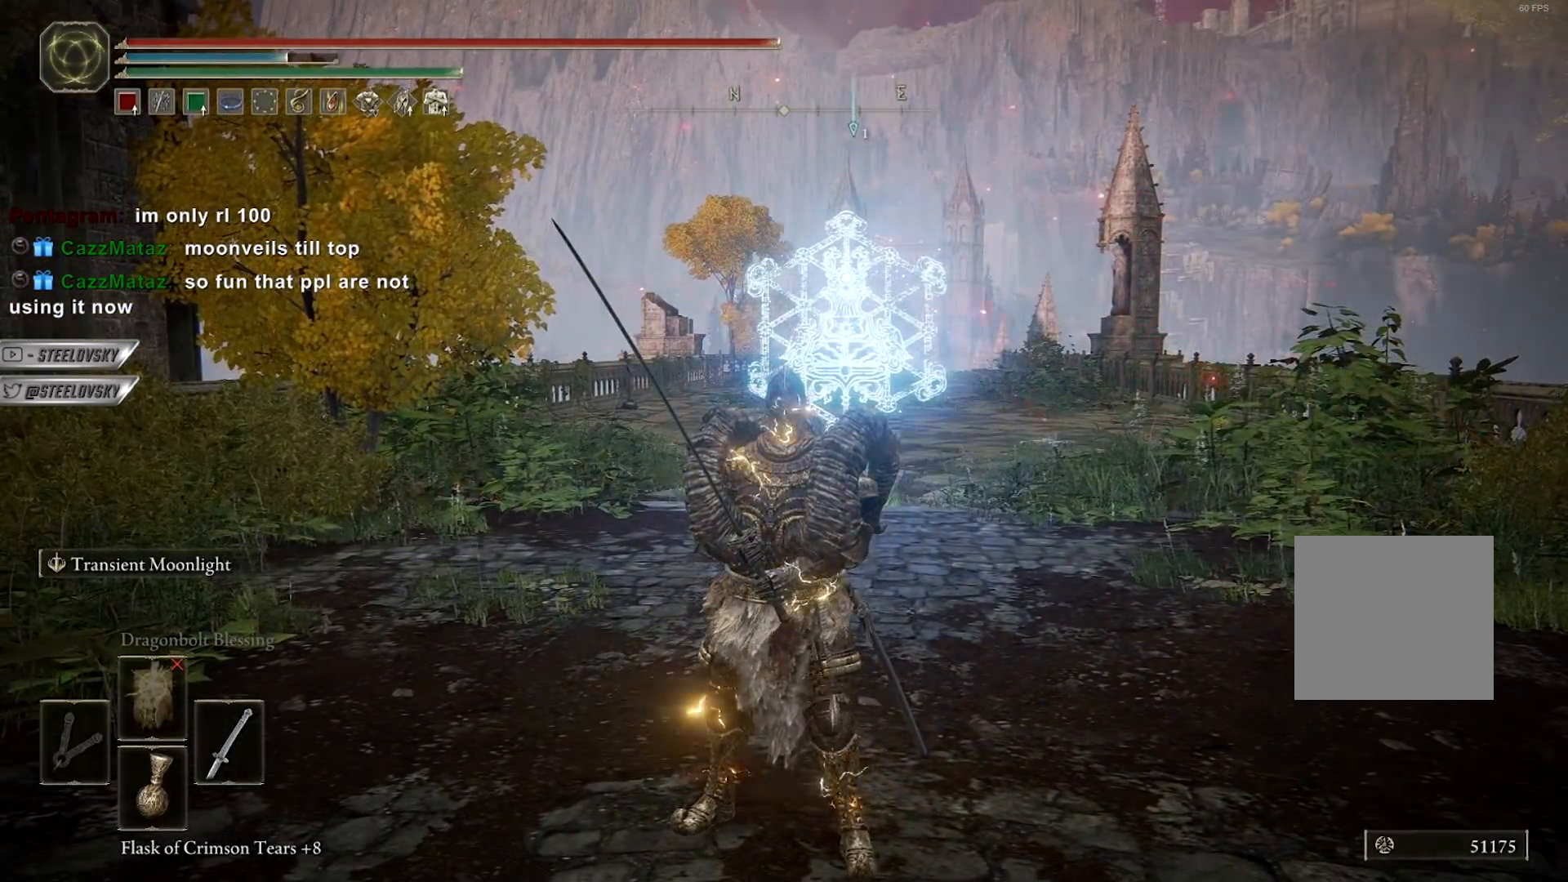
{"buttons": [], "left_stick": "center", "right_stick": "center", "events": []}
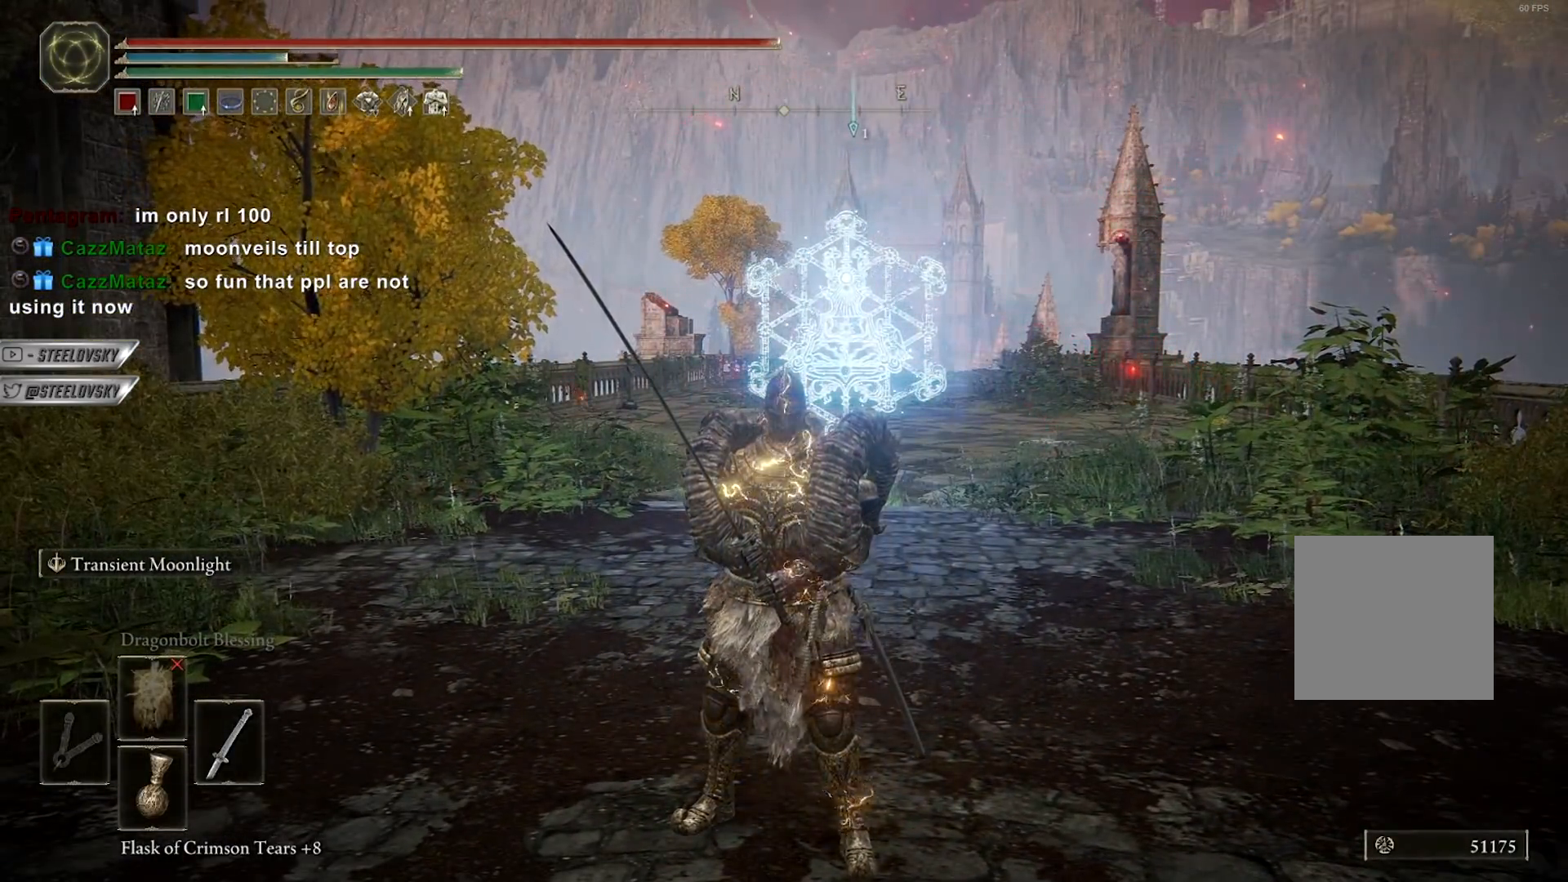
{"buttons": [], "left_stick": "center", "right_stick": "left", "events": [[133, "right_stick", "left"]]}
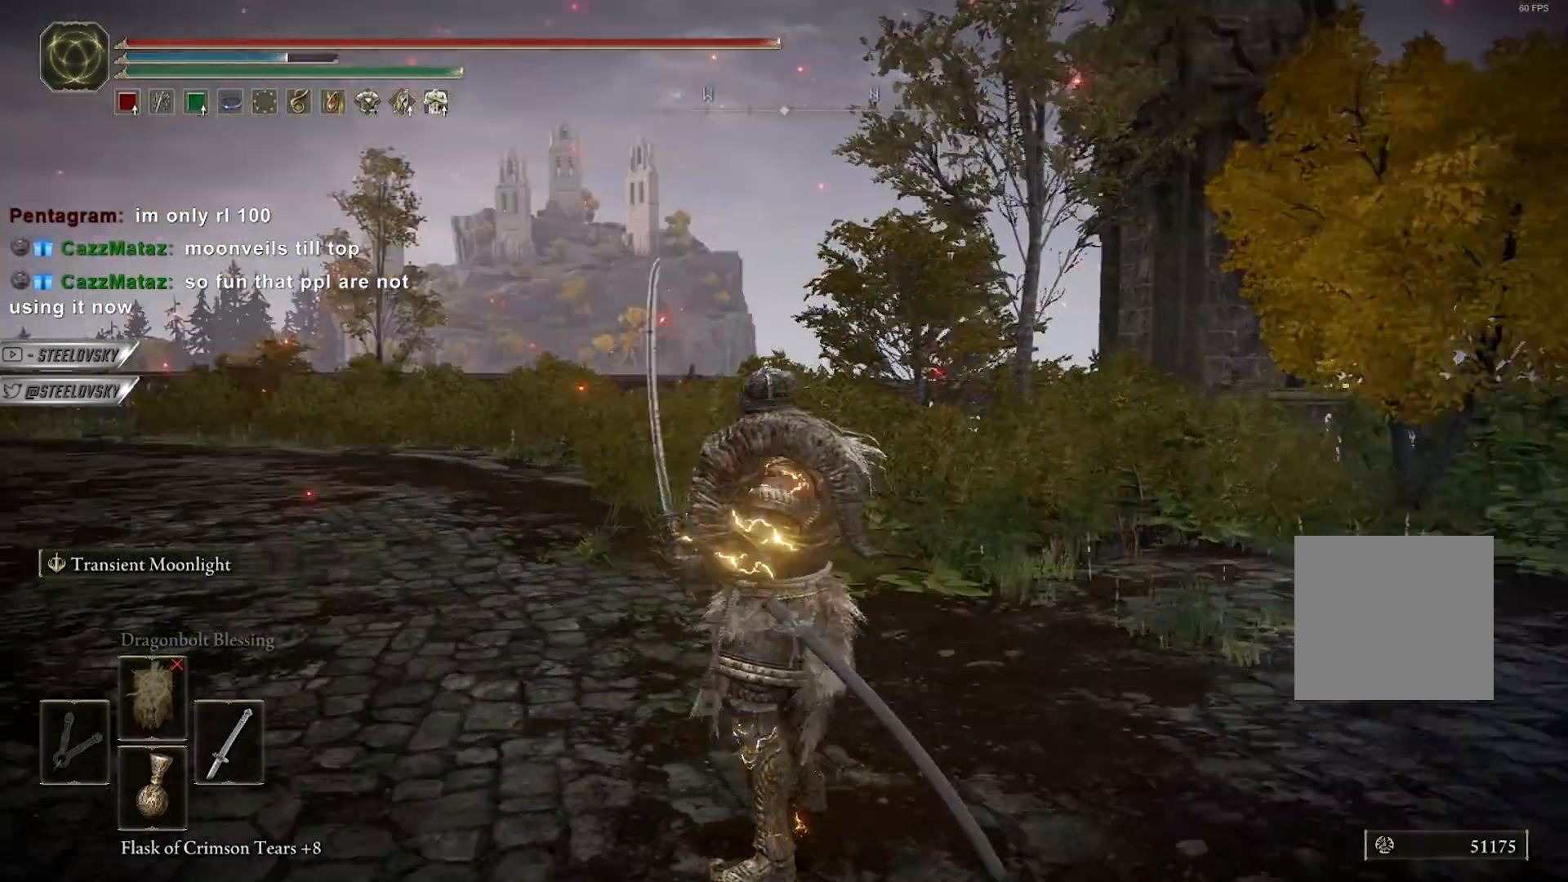
{"buttons": [], "left_stick": "center", "right_stick": "left", "events": [[167, "right_stick", "center"], [500, "right_stick", "left"]]}
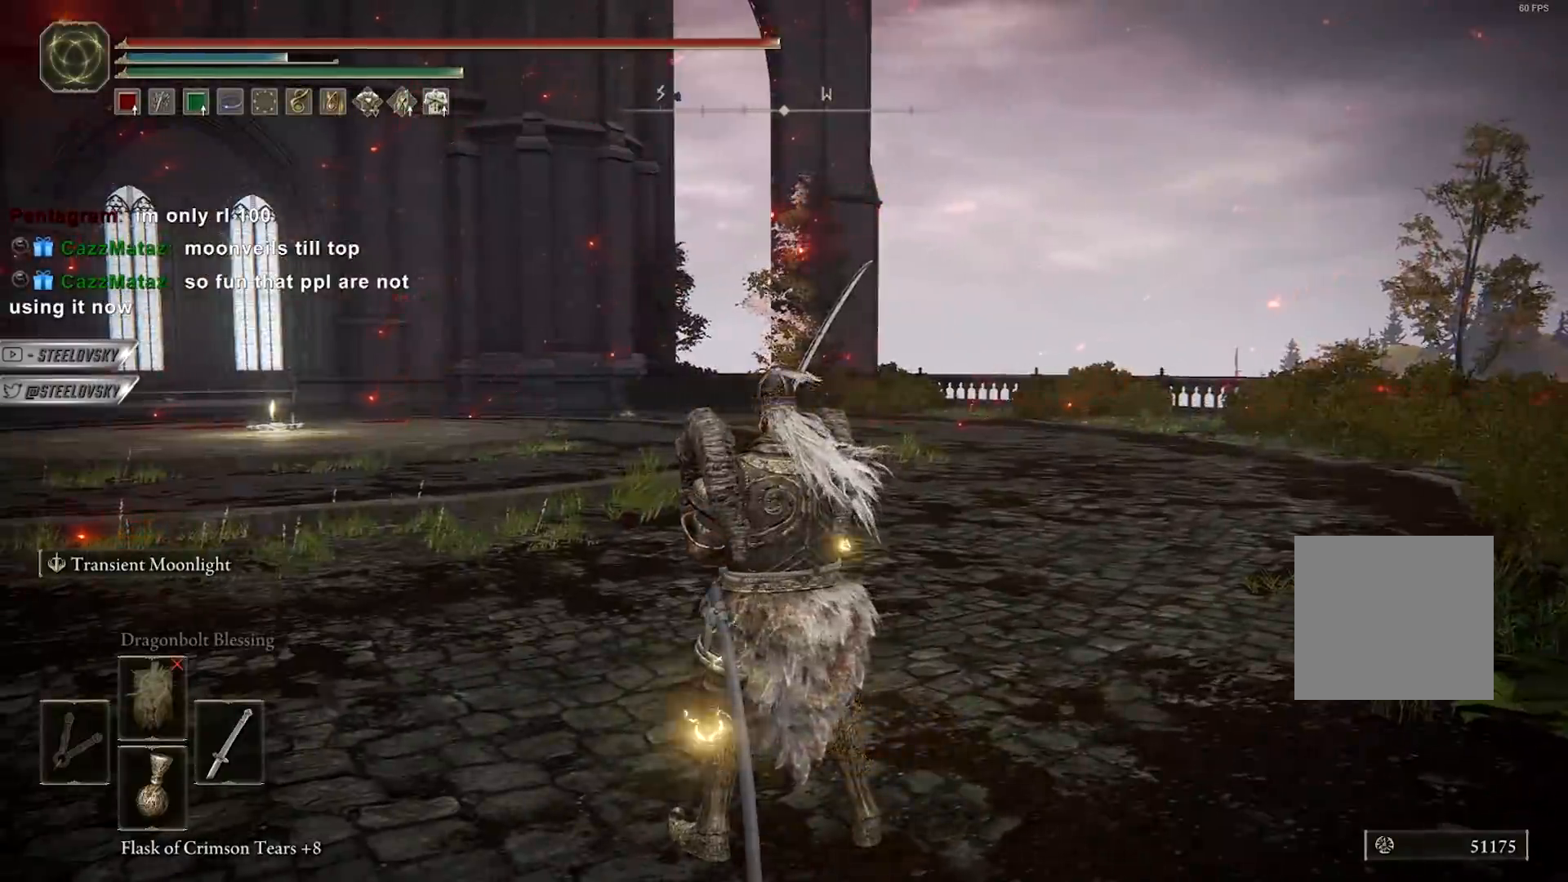
{"buttons": [], "left_stick": "center", "right_stick": "center", "events": [[383, "right_stick", "center"]]}
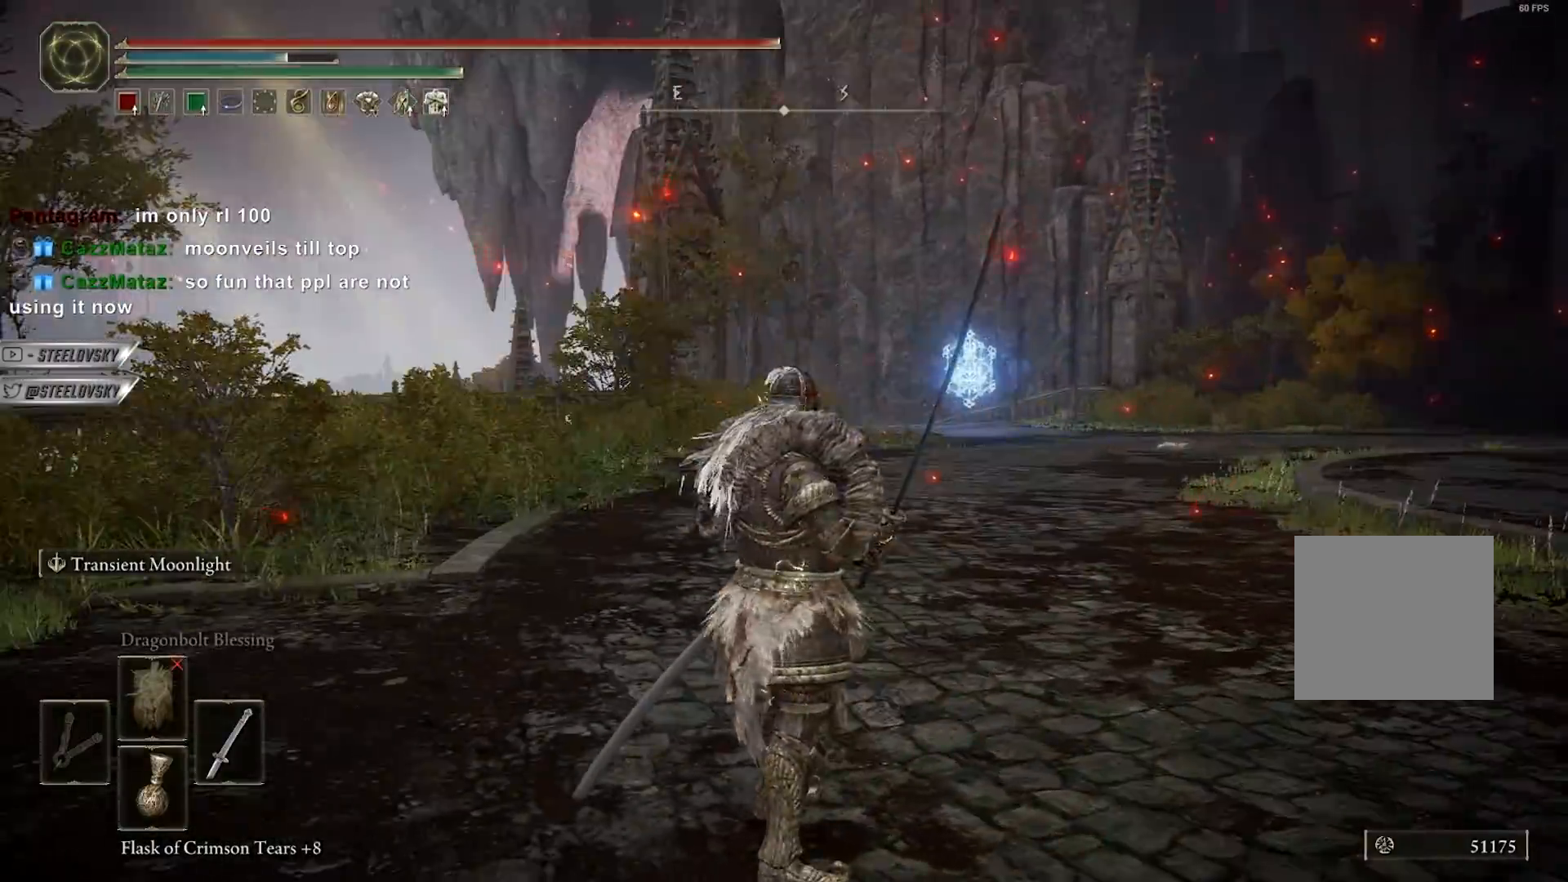
{"buttons": [], "left_stick": "center", "right_stick": "center", "events": [[33, "right_stick", "left"], [483, "right_stick", "center"]]}
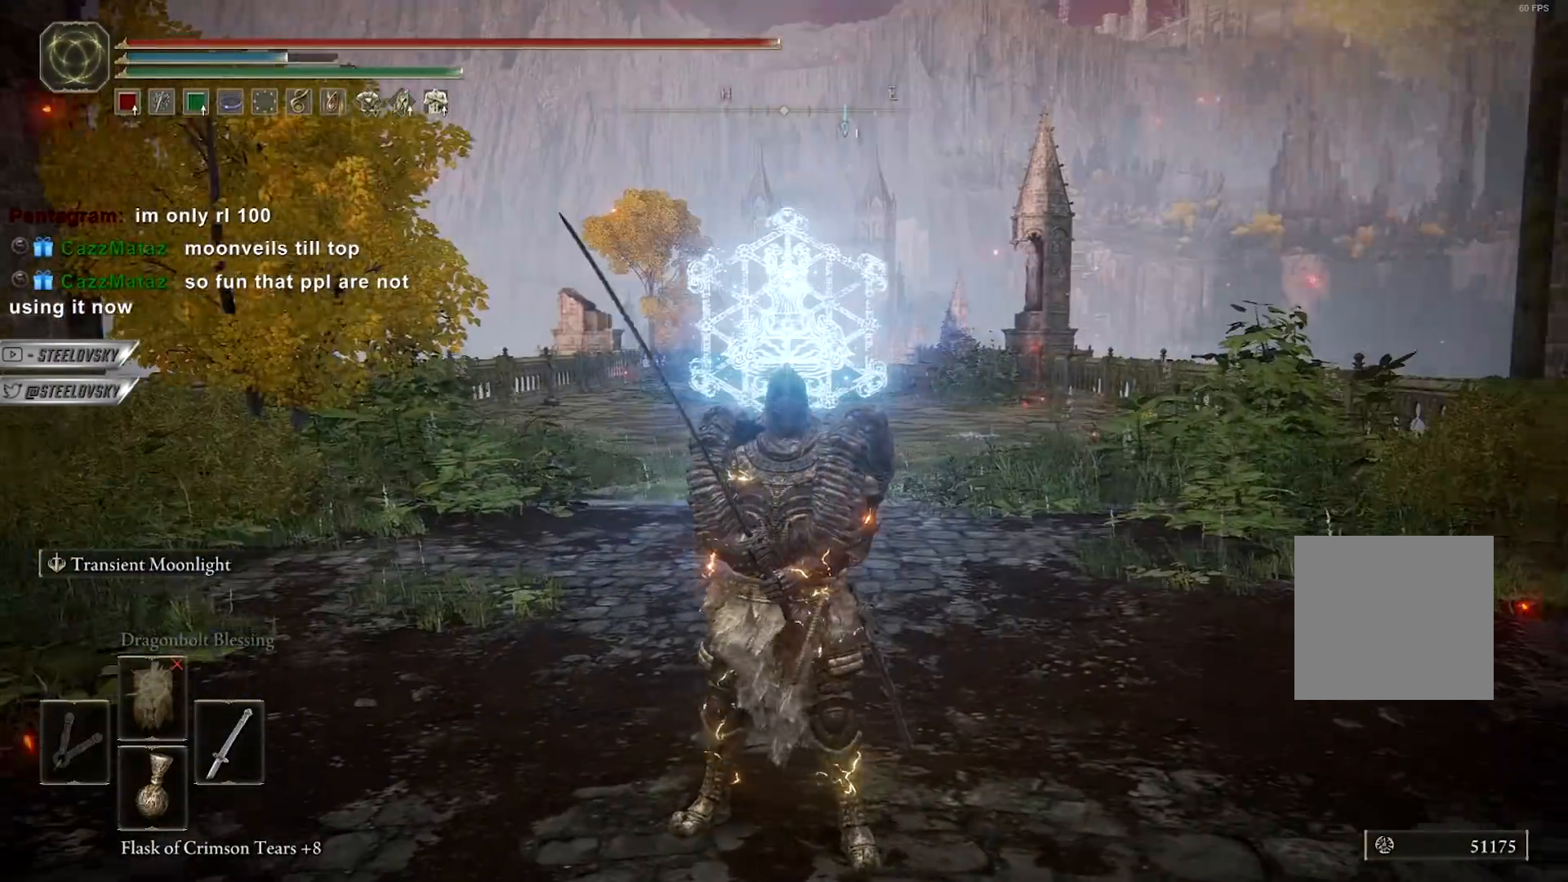
{"buttons": [], "left_stick": "center", "right_stick": "center", "events": []}
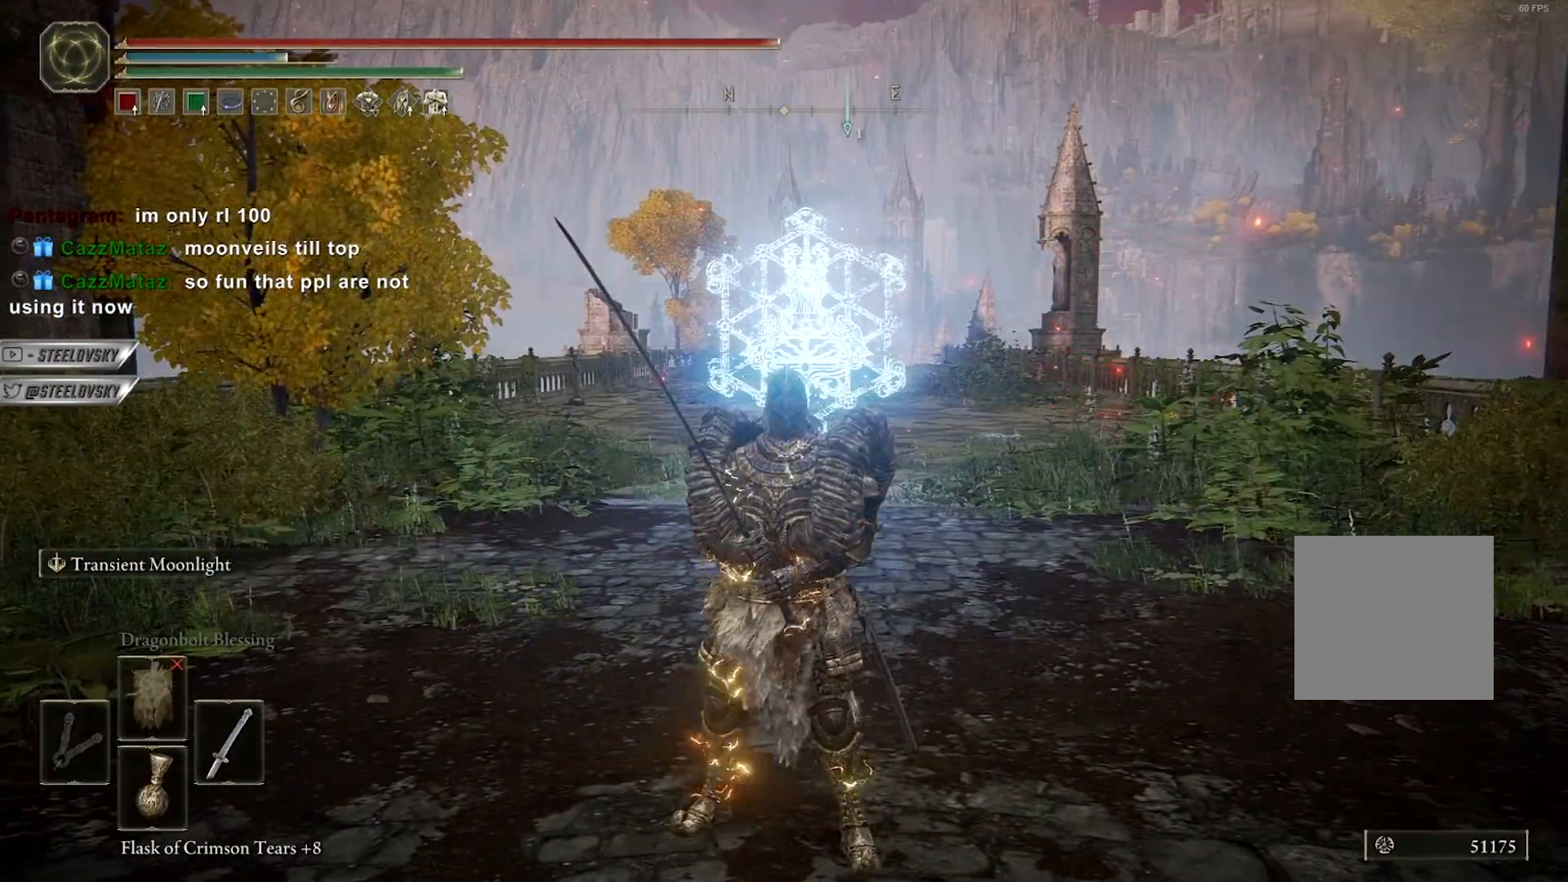
{"buttons": [], "left_stick": "center", "right_stick": "right", "events": [[383, "right_stick", "right"]]}